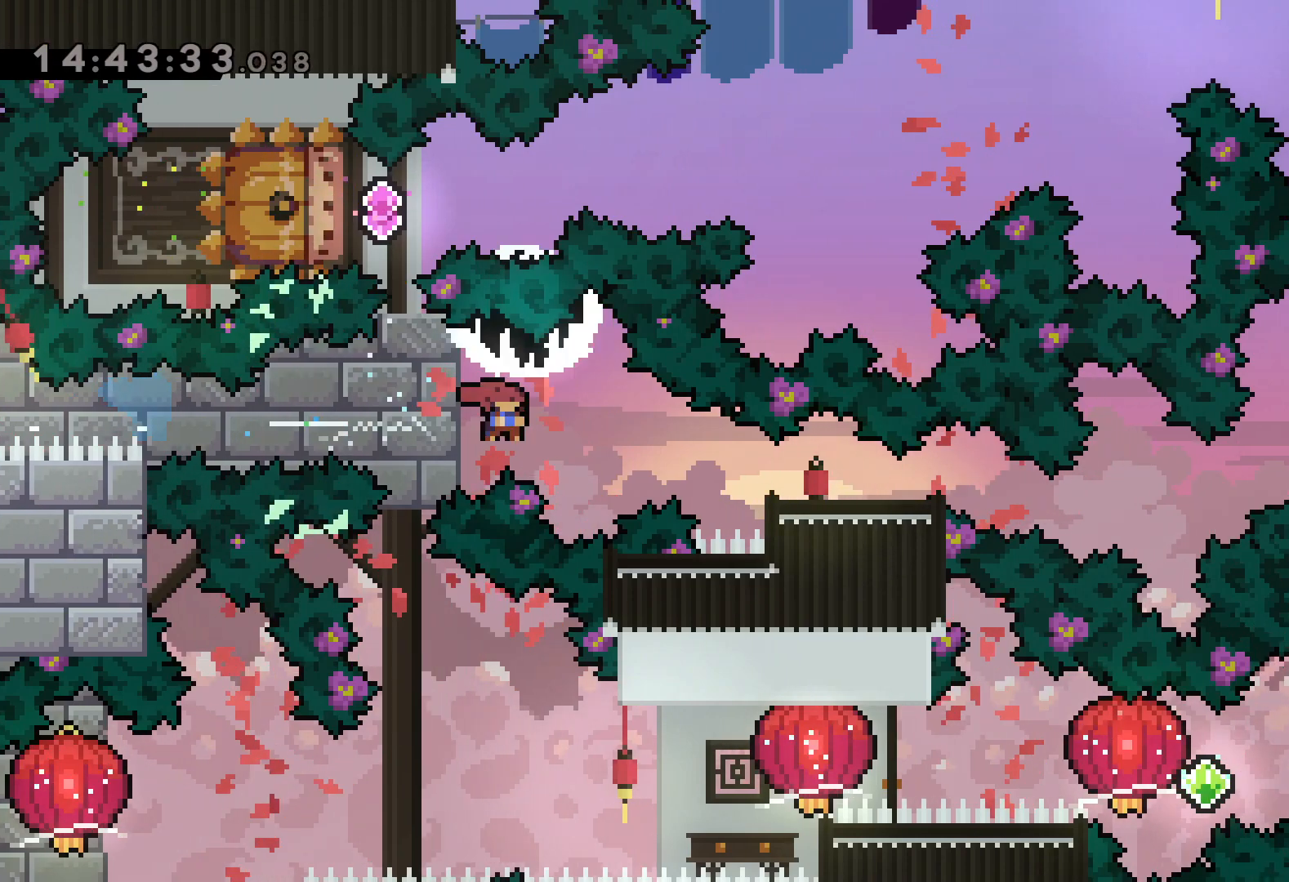
Gameplay with keyboard; each line is a JSON object with the keys held at the frame after it. "events" lists presses ("down") and releases ("up") of "dash", "down", "grab", "jump", "left", "right" and "up" between this image and that frame as [ms after this image, input, new state], when the widget could be followed in between. No other keys are recorded. Mouse input is not recorded. Key names are as the overlay labels them; some are game actions (e.g. jump) rather than physical keys.
{"keys": [], "events": [[134, "dash", "up"], [167, "down", "up"], [350, "right", "up"]]}
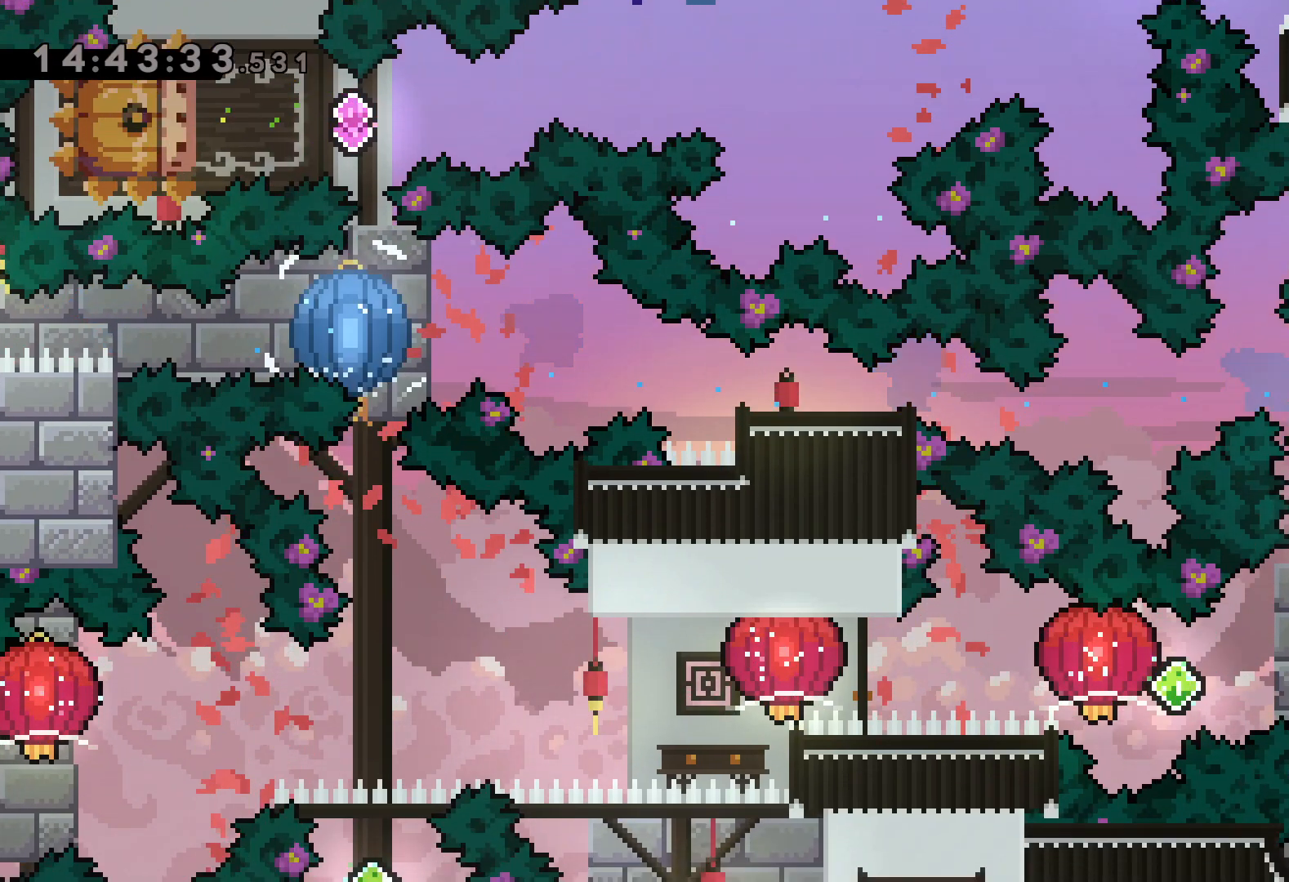
{"keys": ["jump", "left", "right"], "events": [[317, "right", "down"], [334, "dash", "down"], [484, "dash", "up"], [484, "jump", "down"], [500, "left", "down"]]}
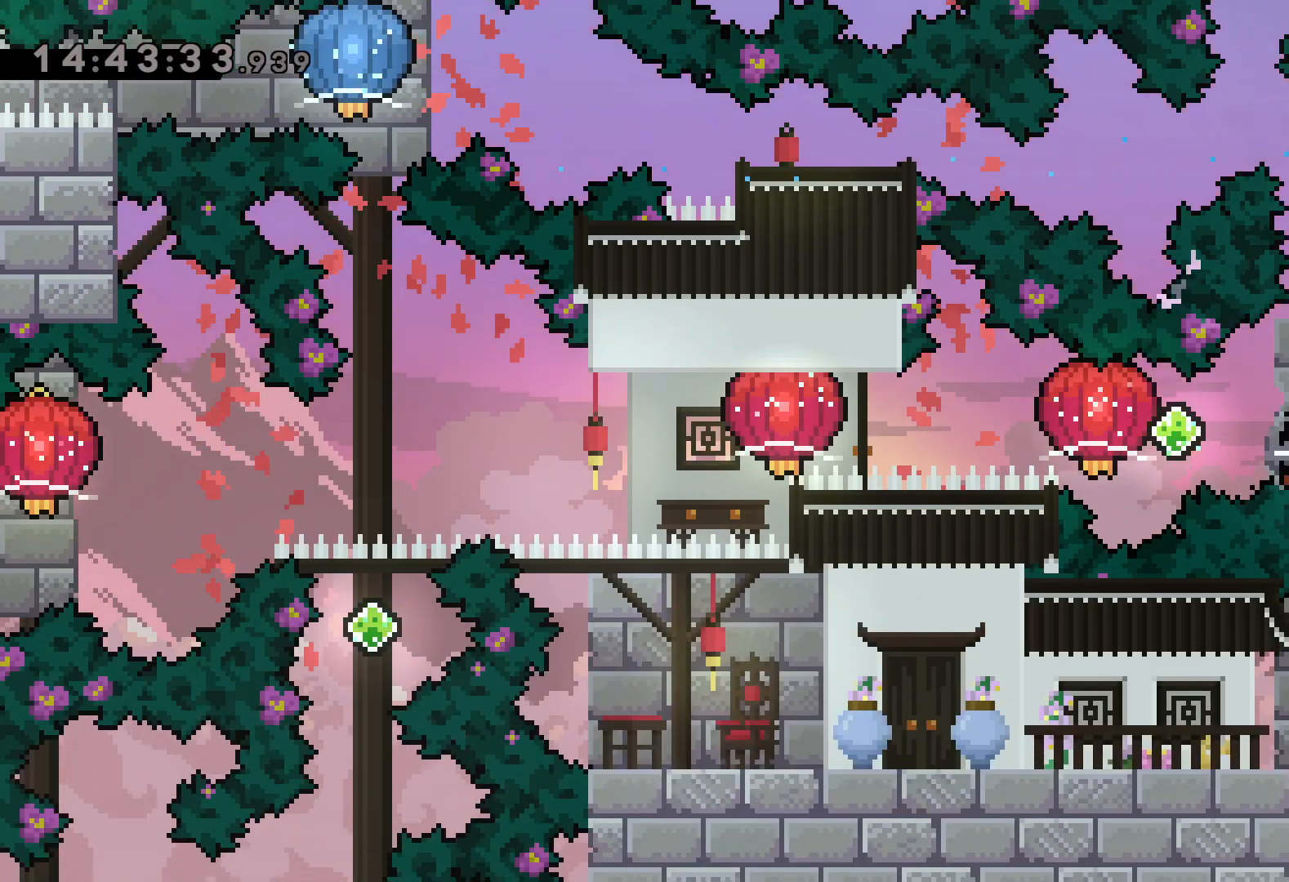
{"keys": ["dash", "grab", "left"], "events": [[17, "dash", "down"], [67, "jump", "up"], [67, "right", "up"], [84, "grab", "down"], [150, "dash", "up"], [384, "dash", "down"], [400, "grab", "up"], [450, "grab", "down"]]}
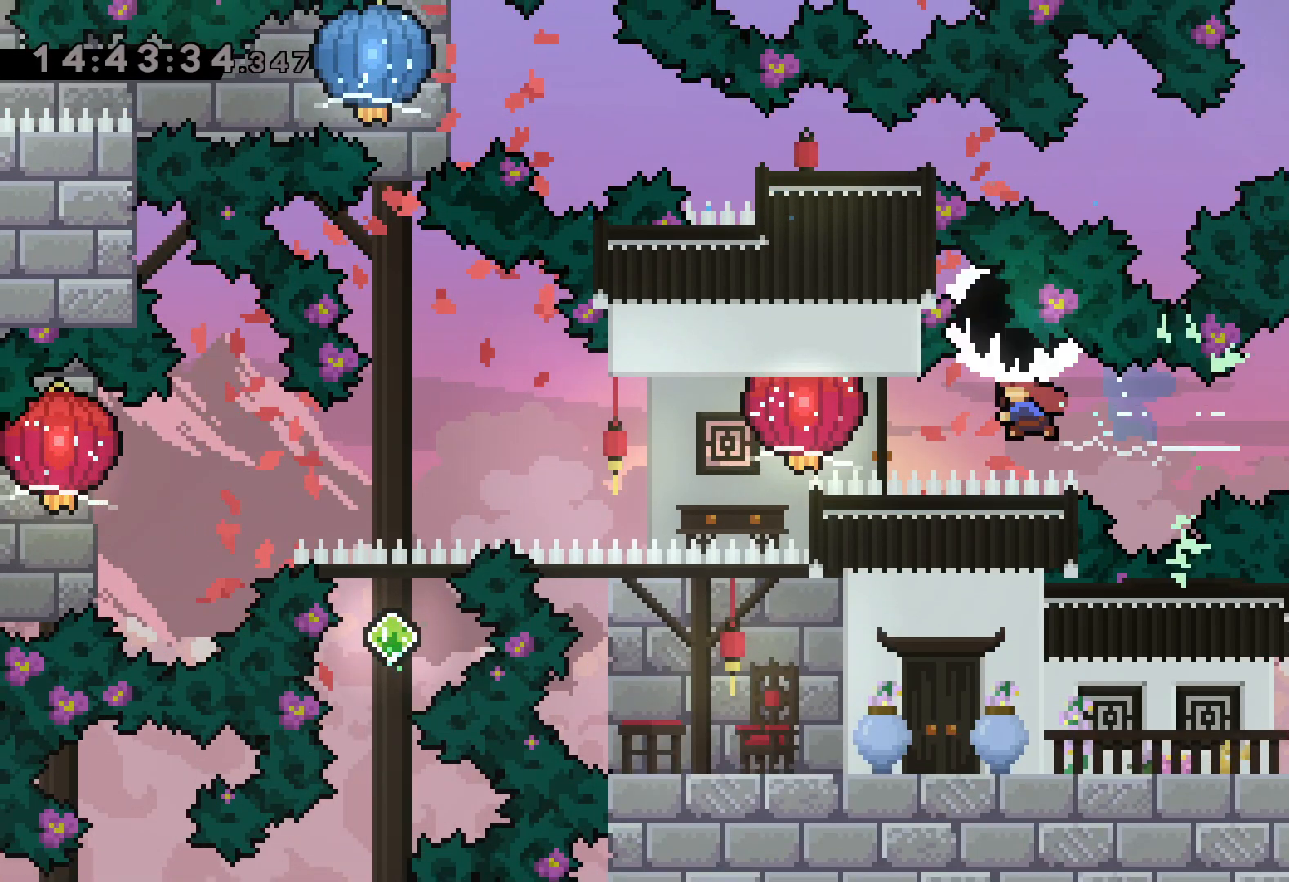
{"keys": ["down", "grab", "left"], "events": [[17, "dash", "up"], [234, "down", "down"], [267, "grab", "up"], [367, "grab", "down"]]}
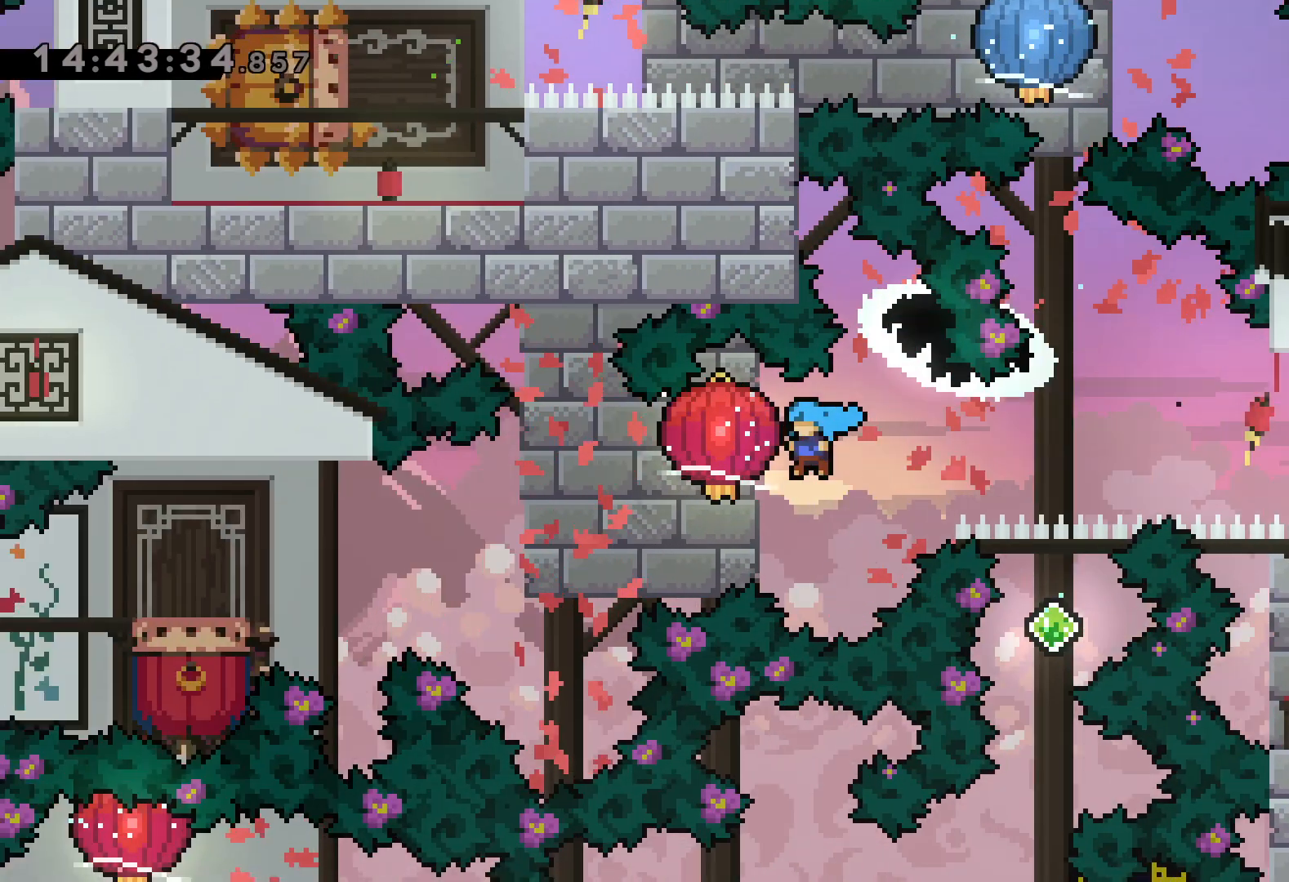
{"keys": ["left"], "events": [[384, "grab", "up"], [434, "down", "up"]]}
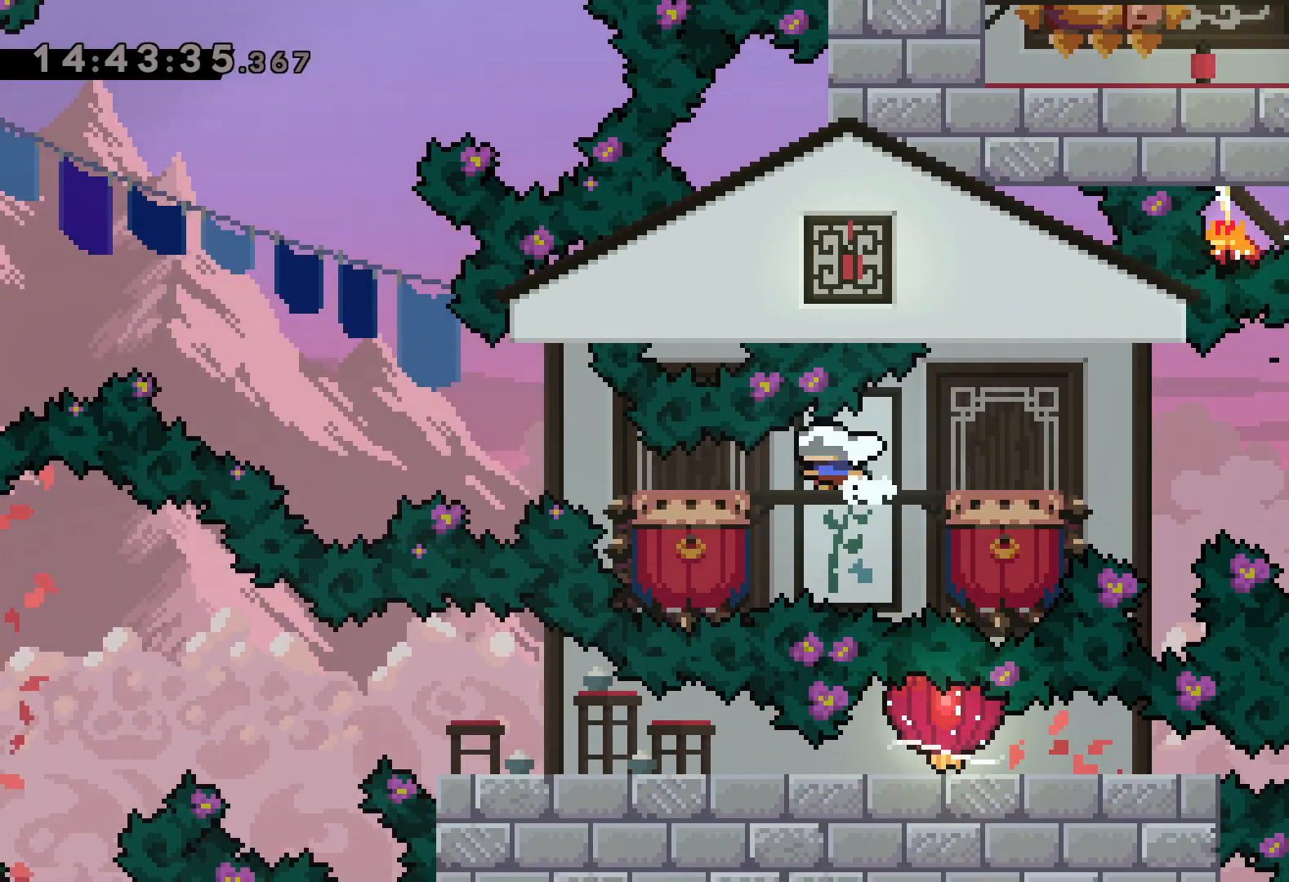
{"keys": [], "events": [[100, "jump", "down"], [350, "left", "up"], [417, "jump", "up"]]}
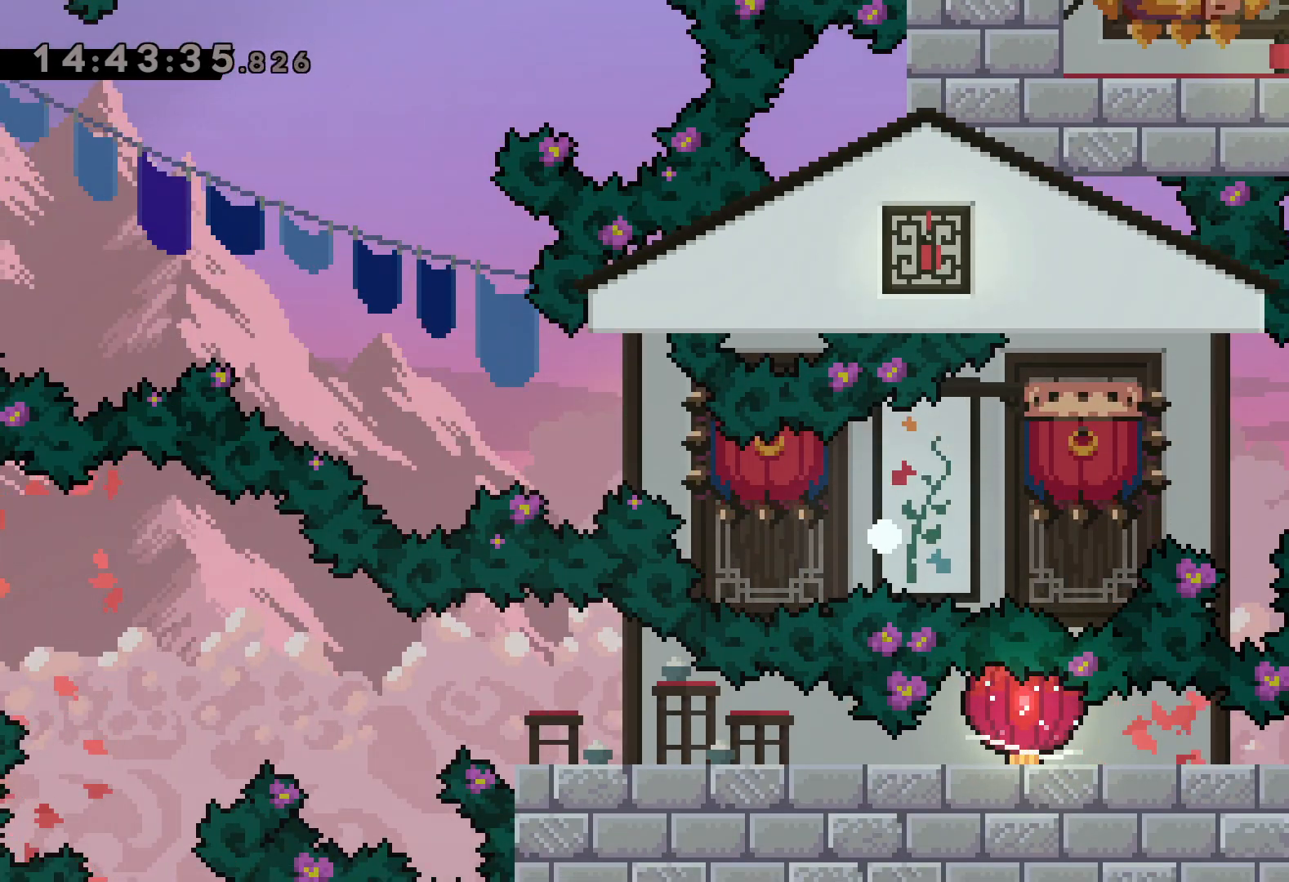
{"keys": [], "events": []}
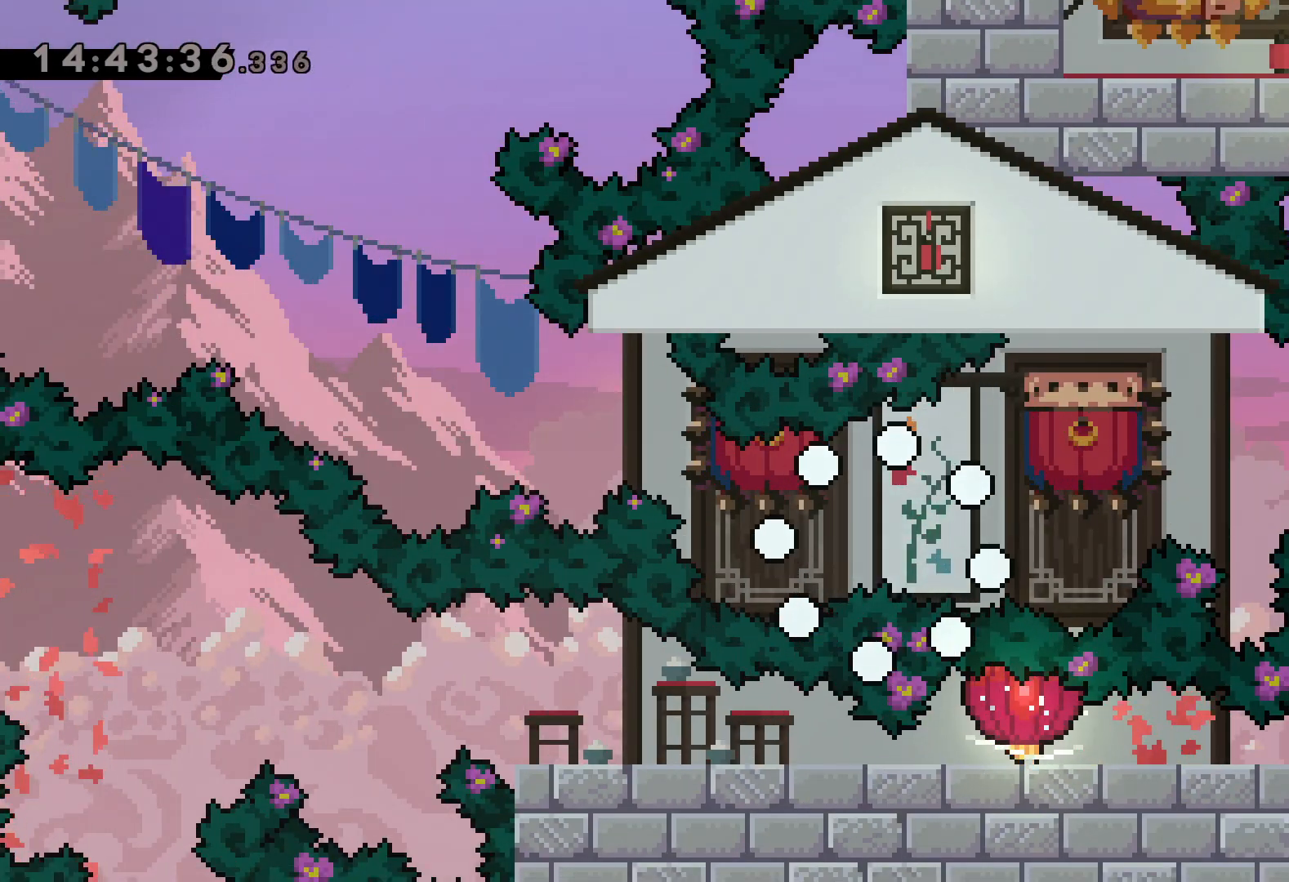
{"keys": [], "events": []}
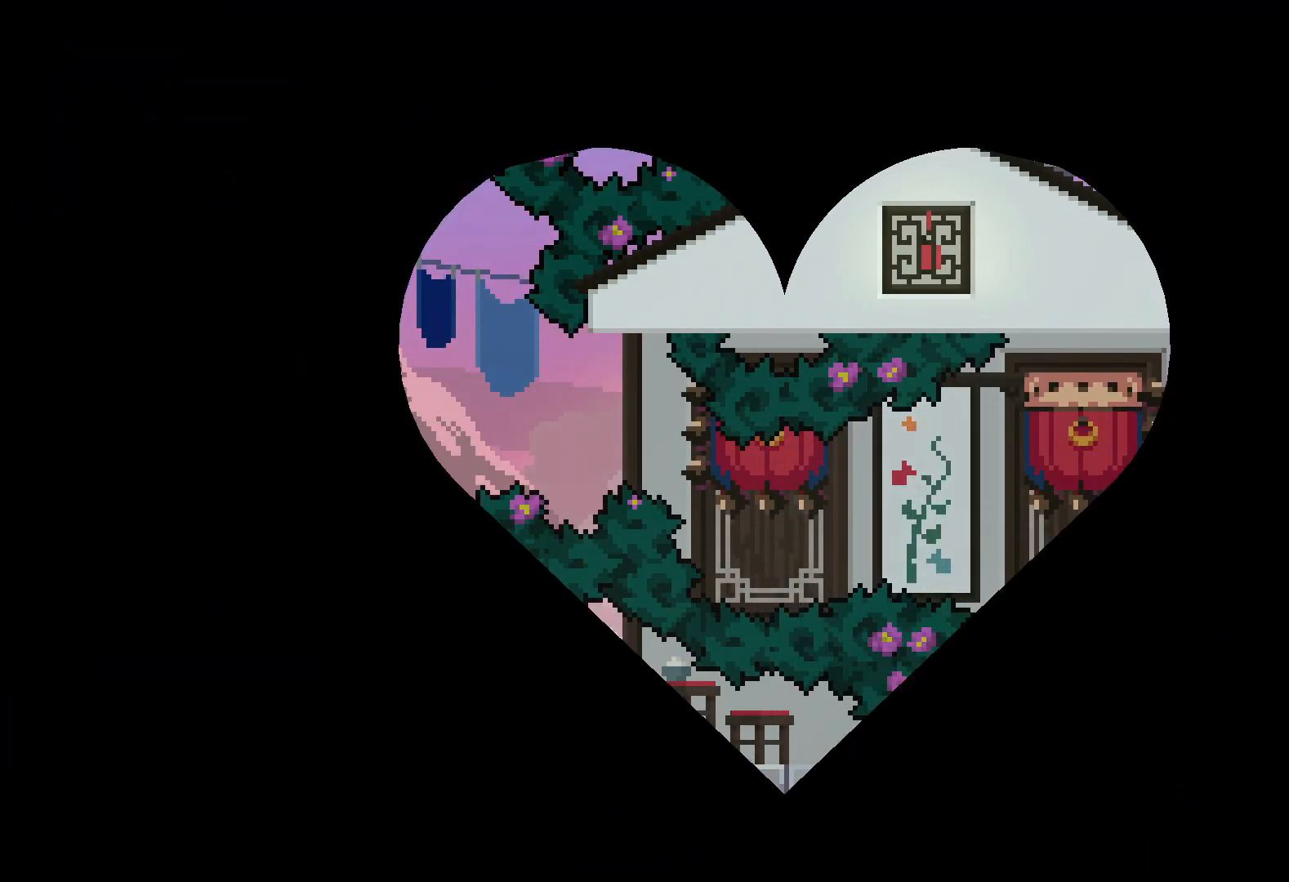
{"keys": [], "events": []}
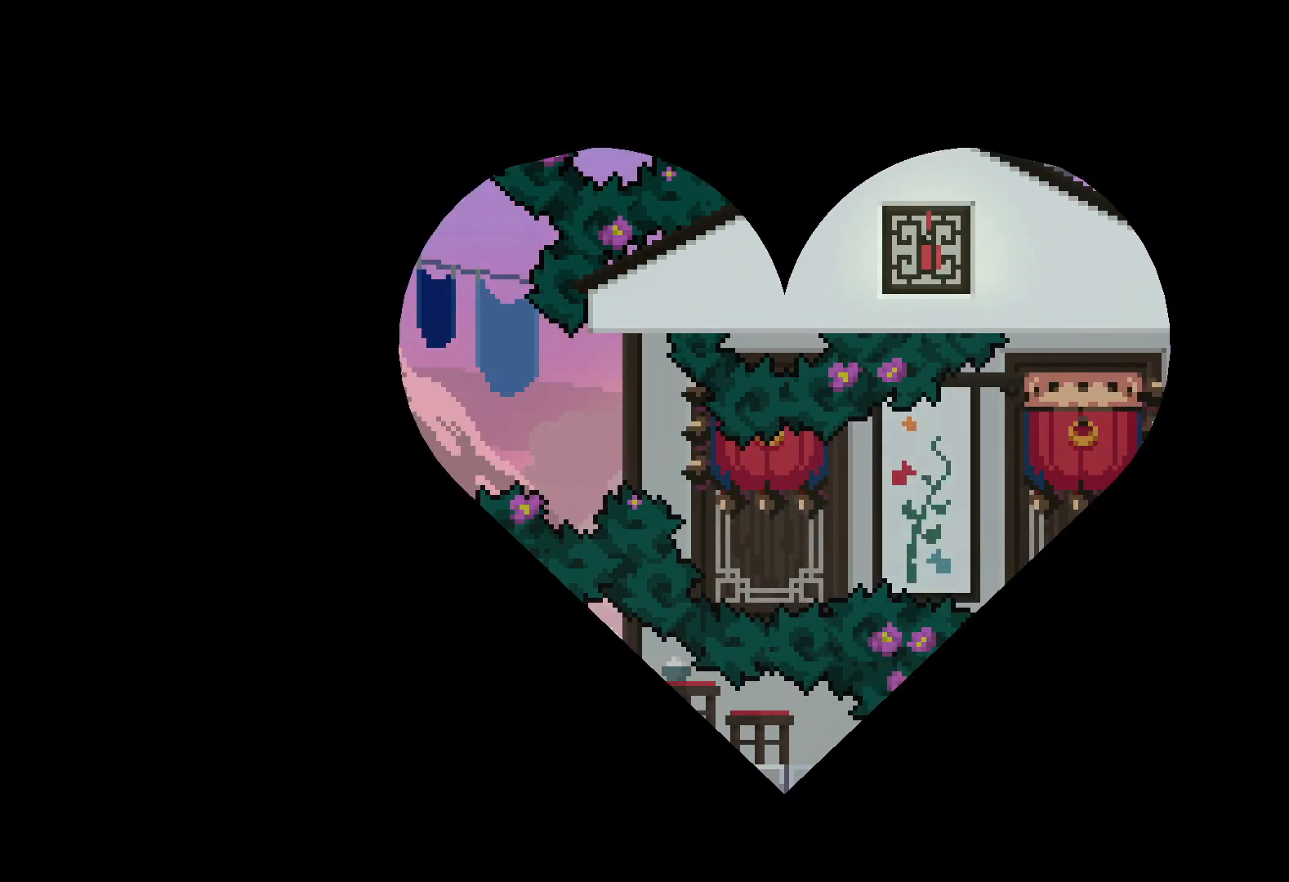
{"keys": [], "events": []}
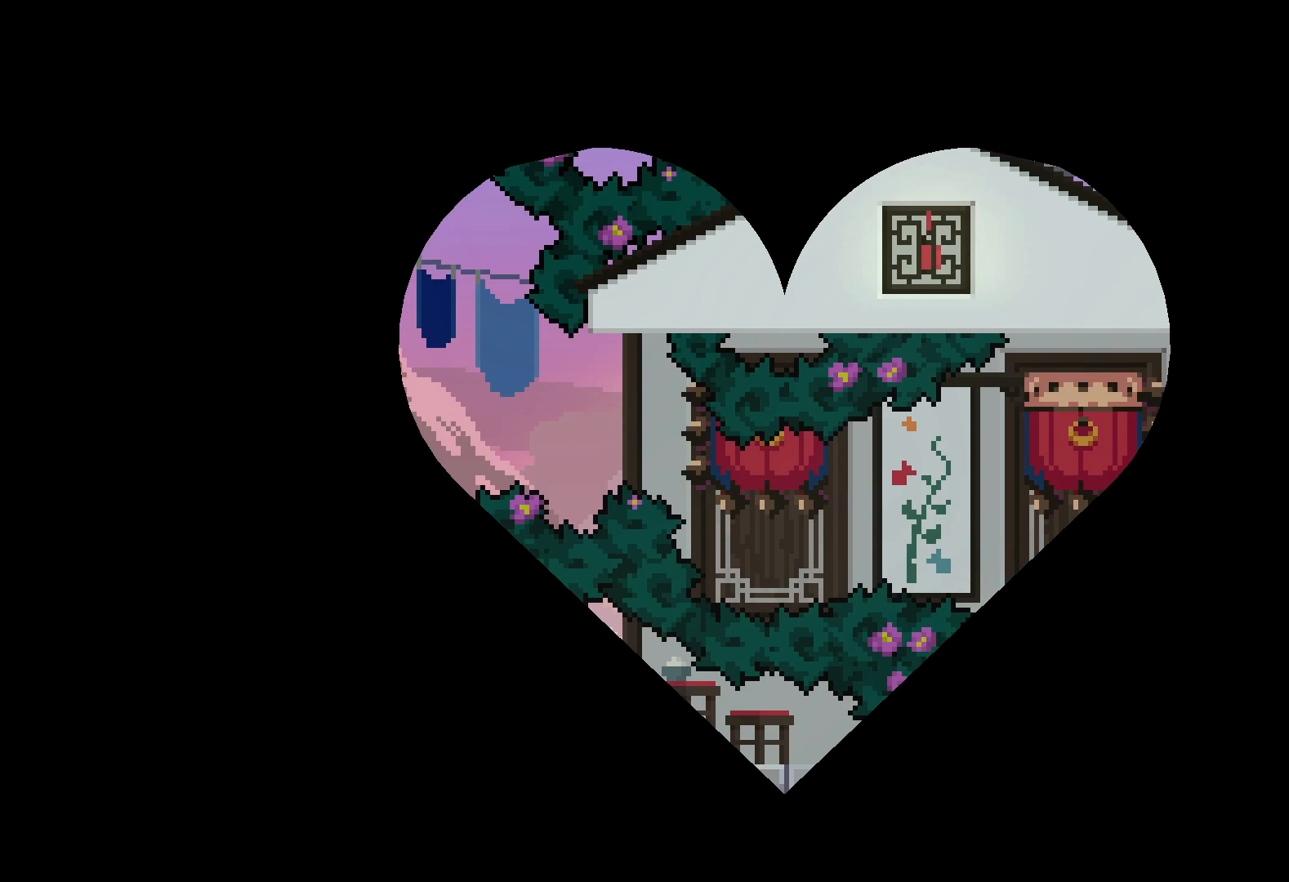
{"keys": ["jump"], "events": [[450, "jump", "down"]]}
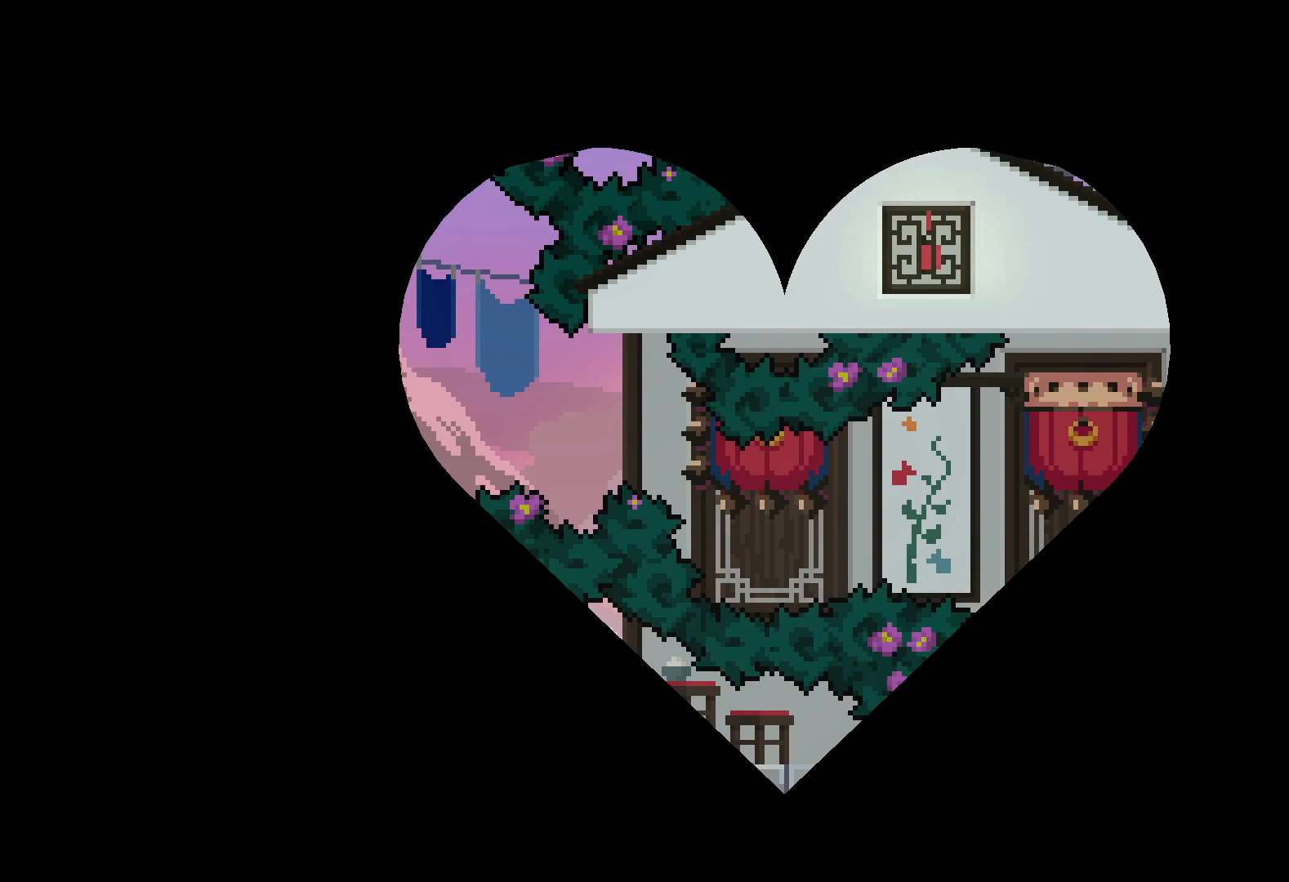
{"keys": [], "events": [[17, "jump", "up"], [100, "jump", "down"], [217, "jump", "up"]]}
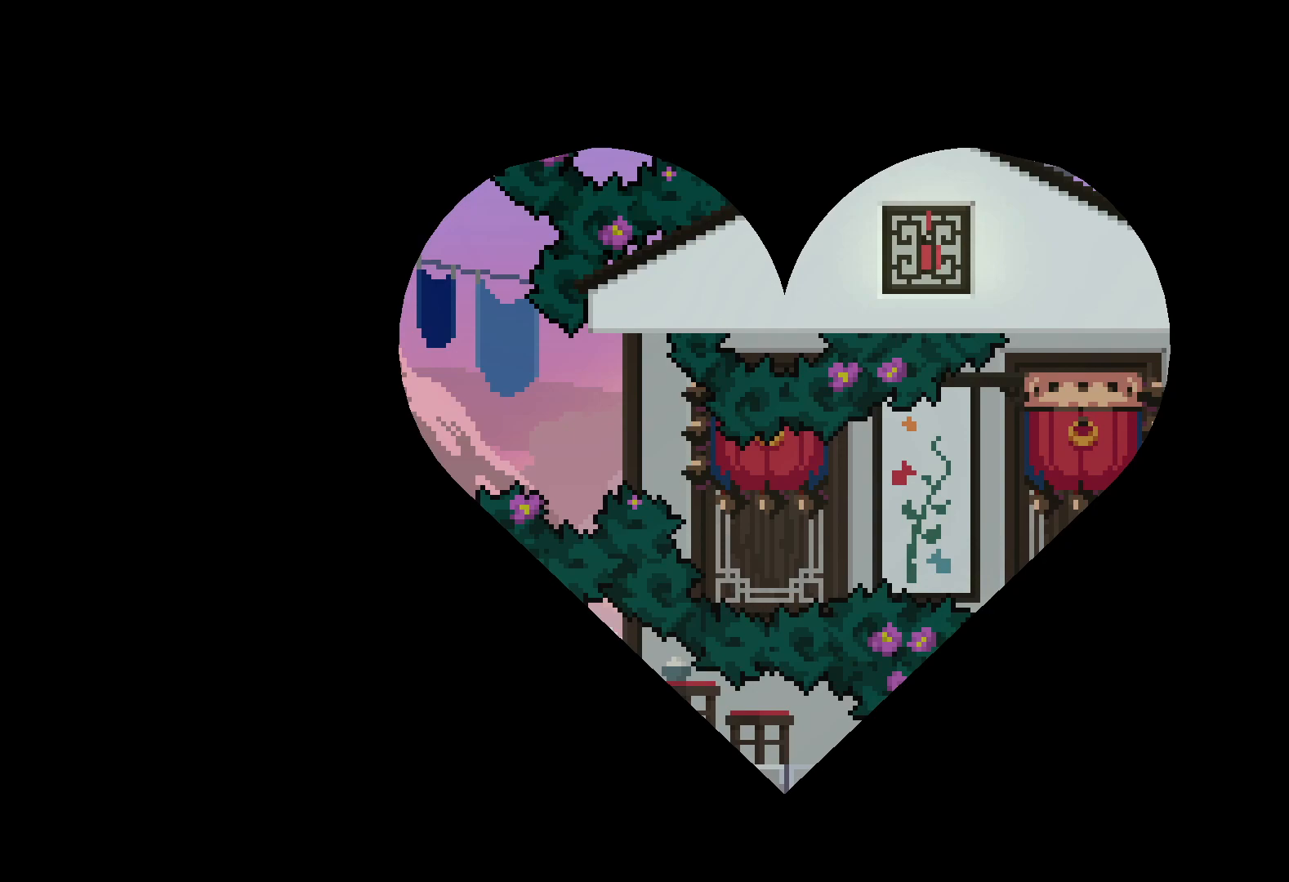
{"keys": ["jump"], "events": [[234, "jump", "down"], [334, "jump", "up"], [467, "jump", "down"]]}
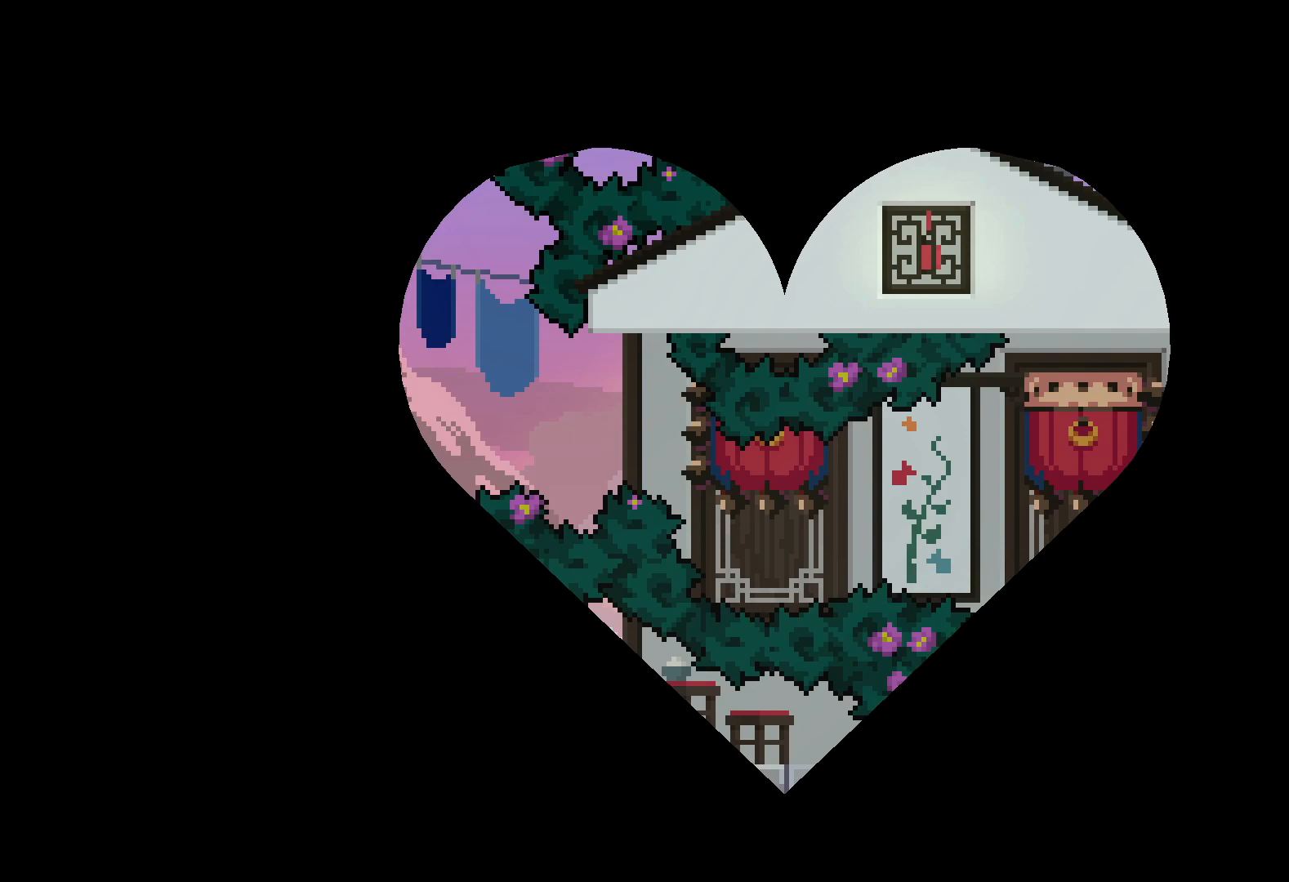
{"keys": [], "events": [[100, "jump", "up"]]}
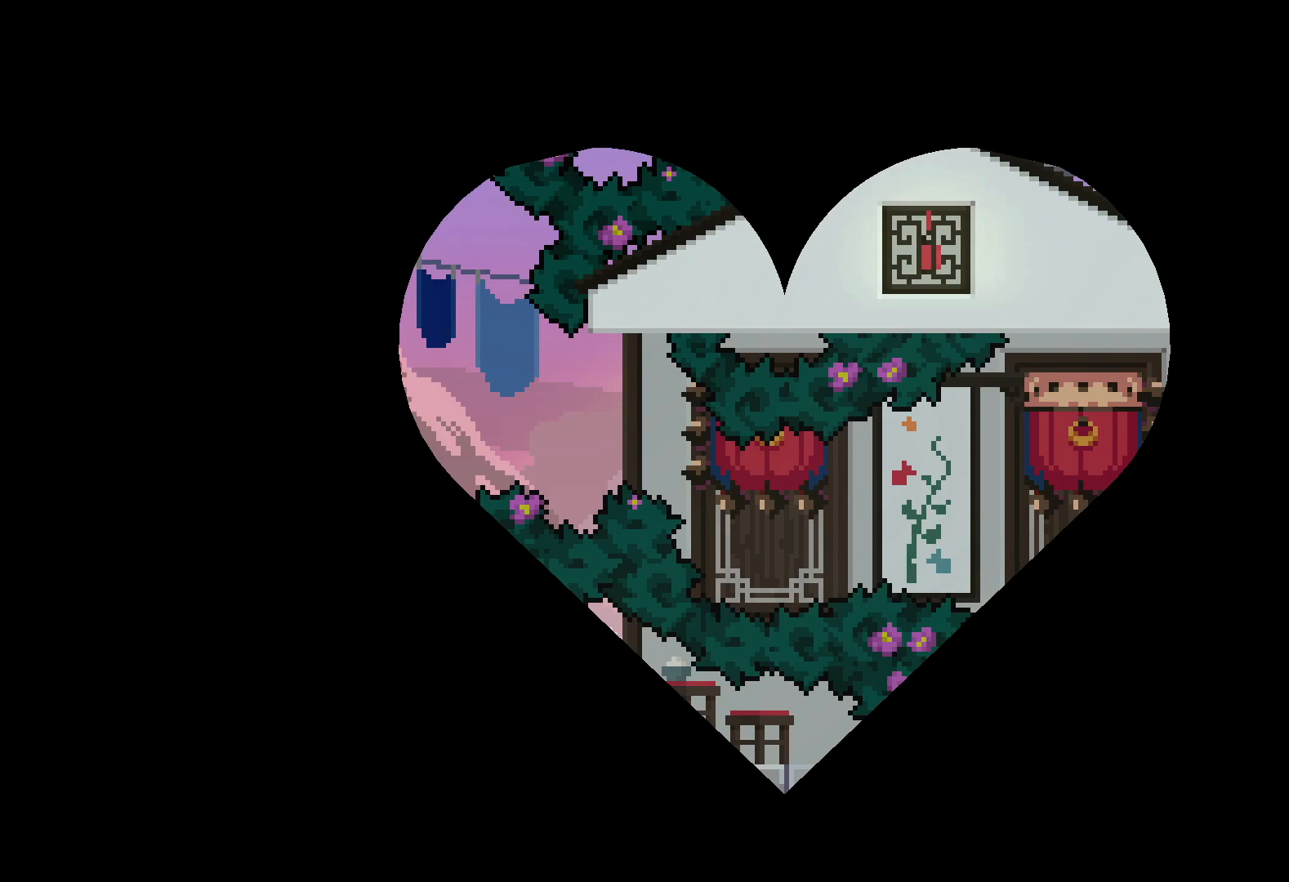
{"keys": [], "events": [[350, "jump", "down"], [500, "jump", "up"]]}
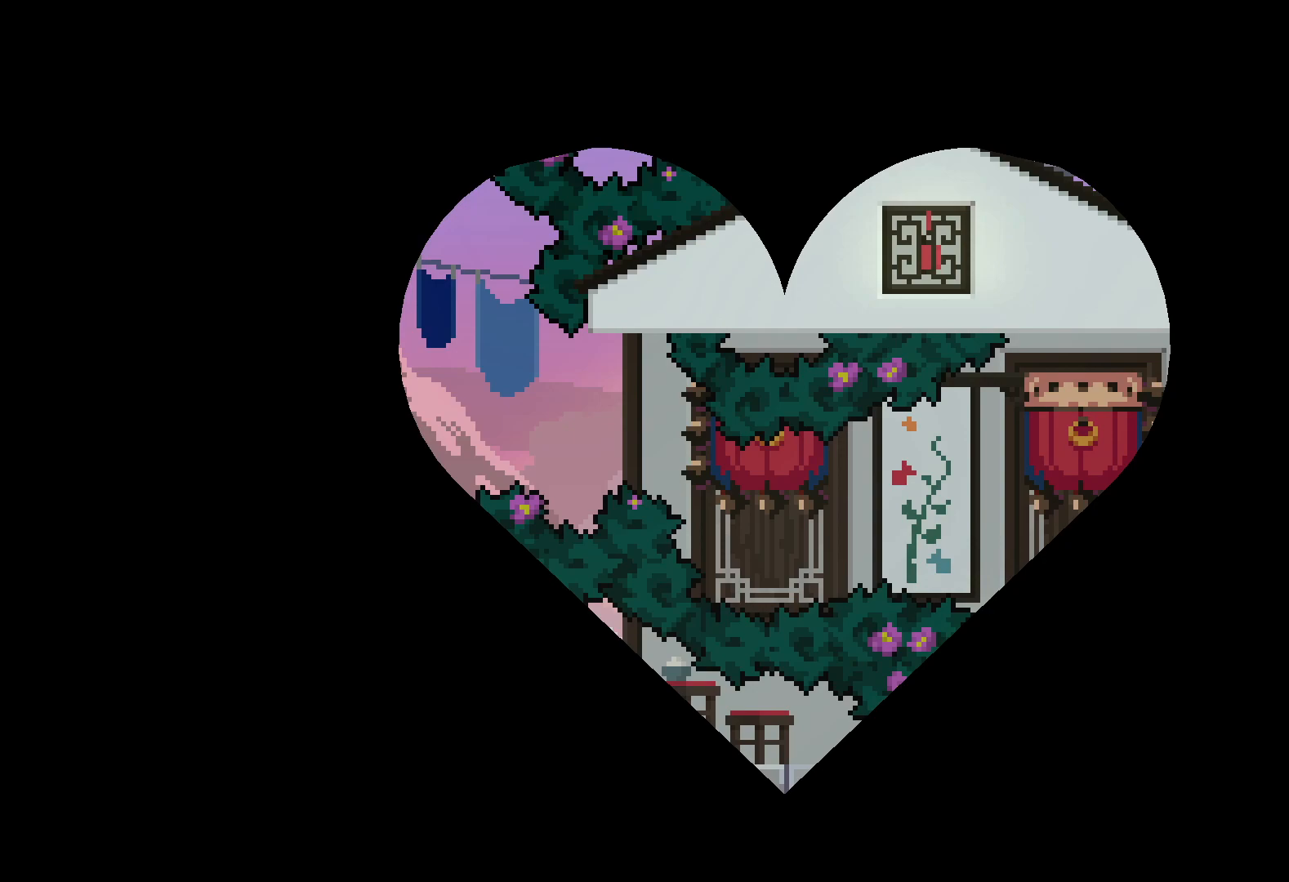
{"keys": [], "events": [[317, "jump", "down"], [417, "jump", "up"]]}
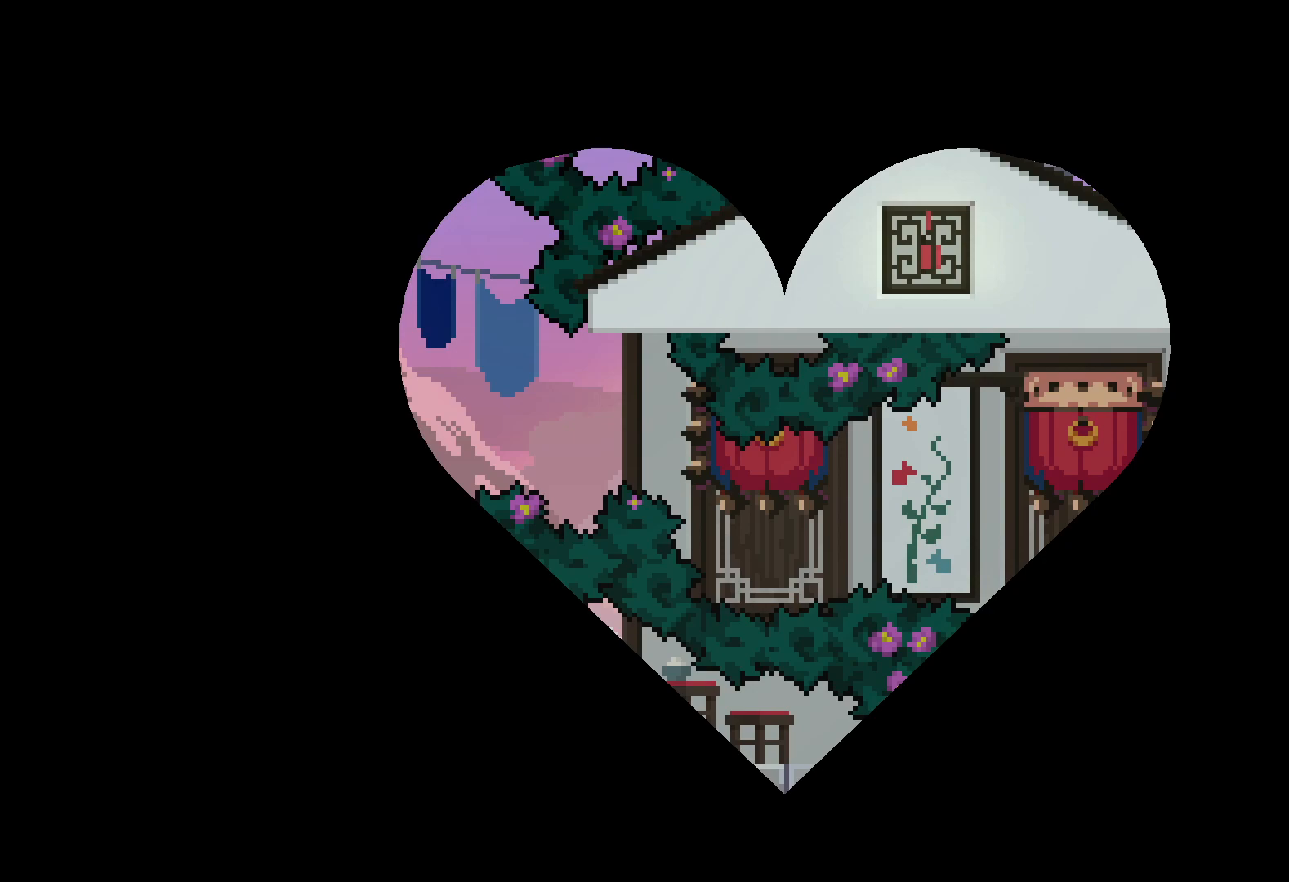
{"keys": [], "events": [[17, "jump", "down"], [134, "jump", "up"], [300, "jump", "down"], [417, "jump", "up"]]}
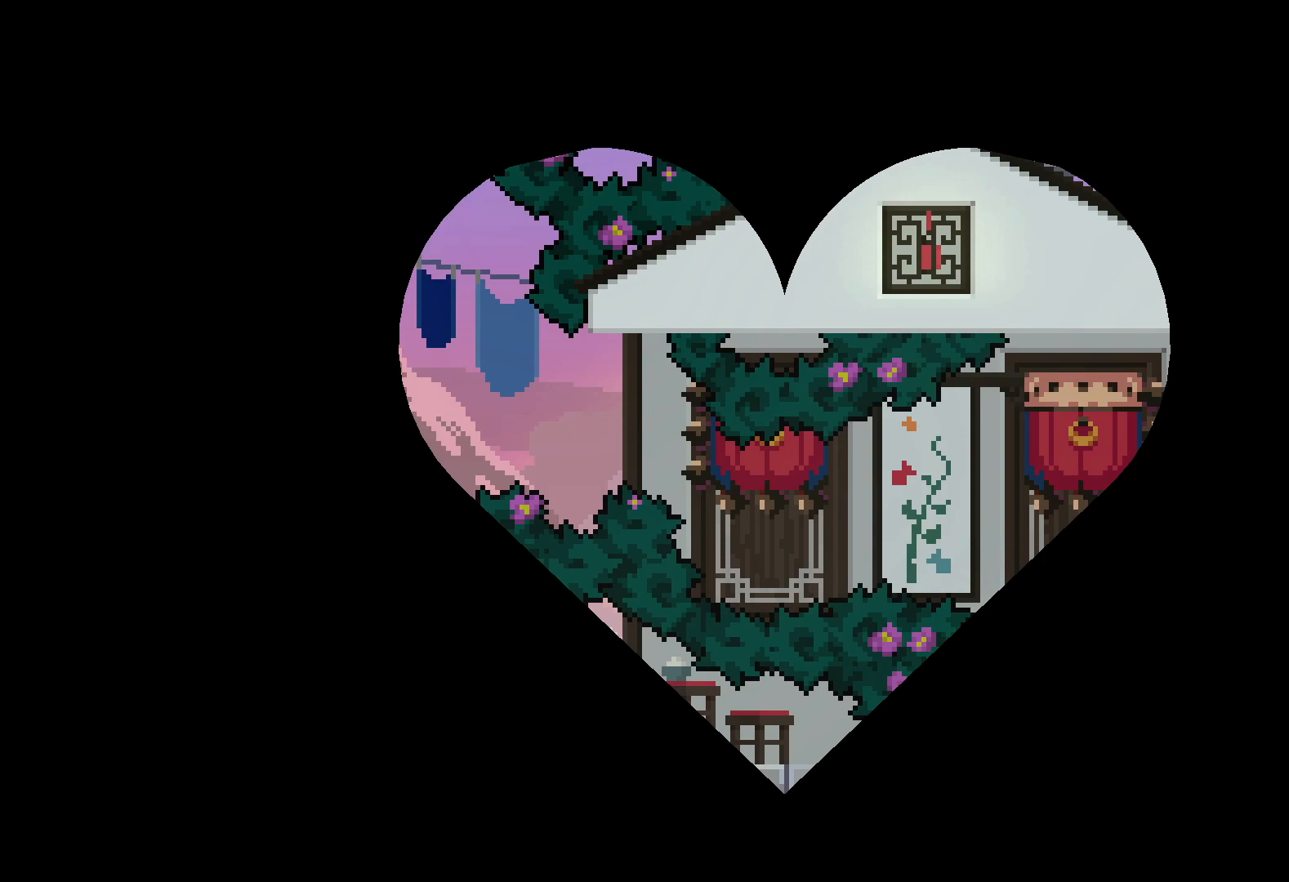
{"keys": [], "events": [[100, "jump", "down"], [234, "jump", "up"]]}
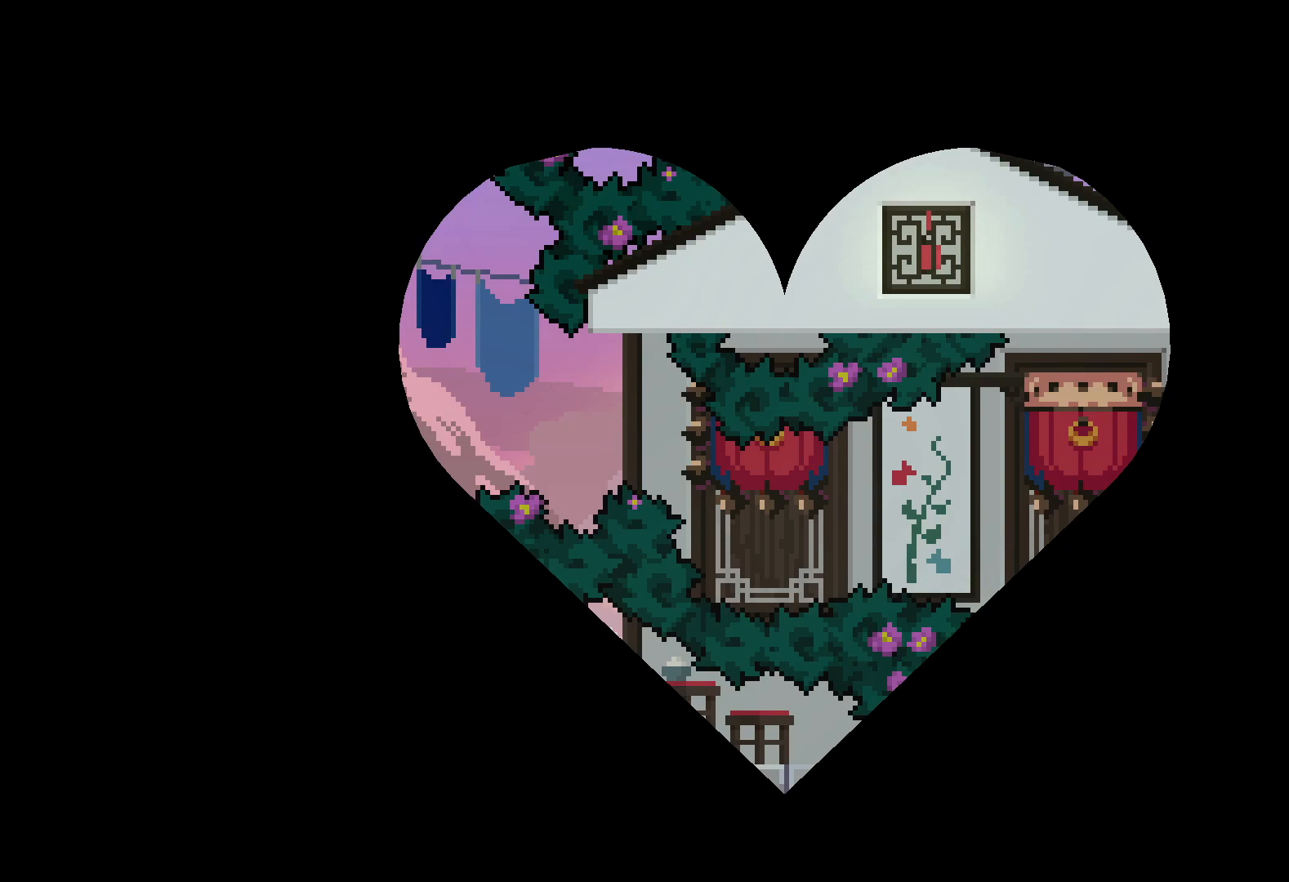
{"keys": [], "events": []}
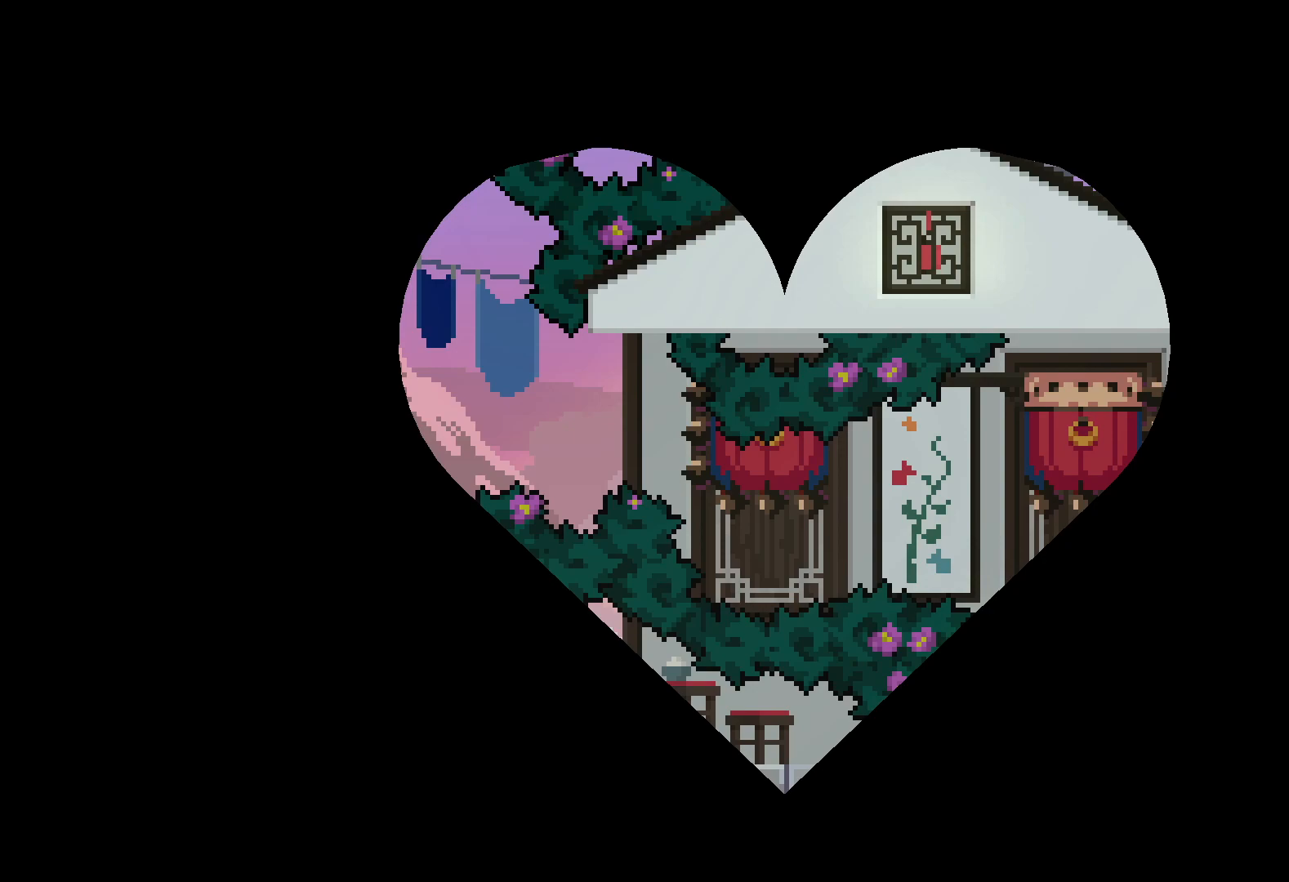
{"keys": [], "events": []}
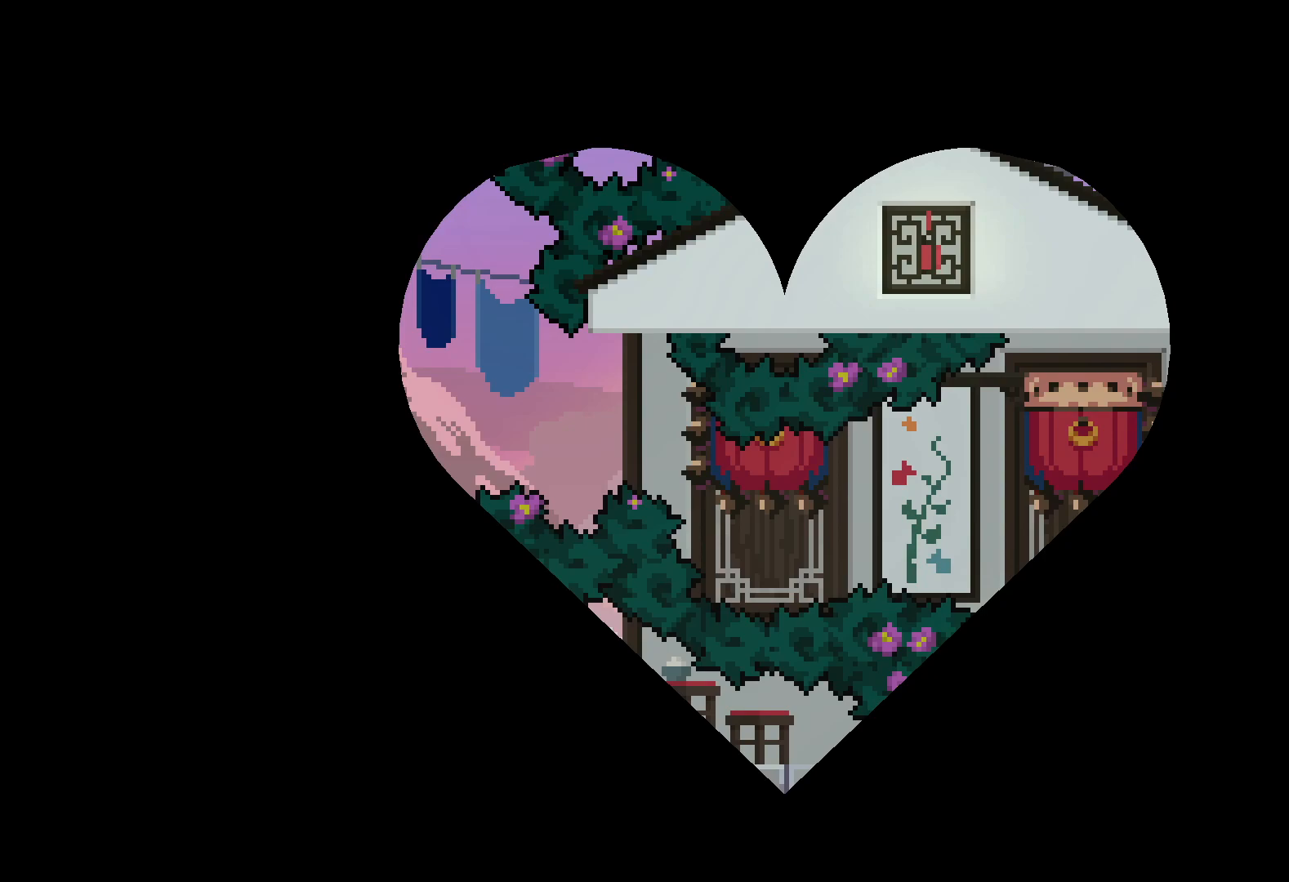
{"keys": [], "events": []}
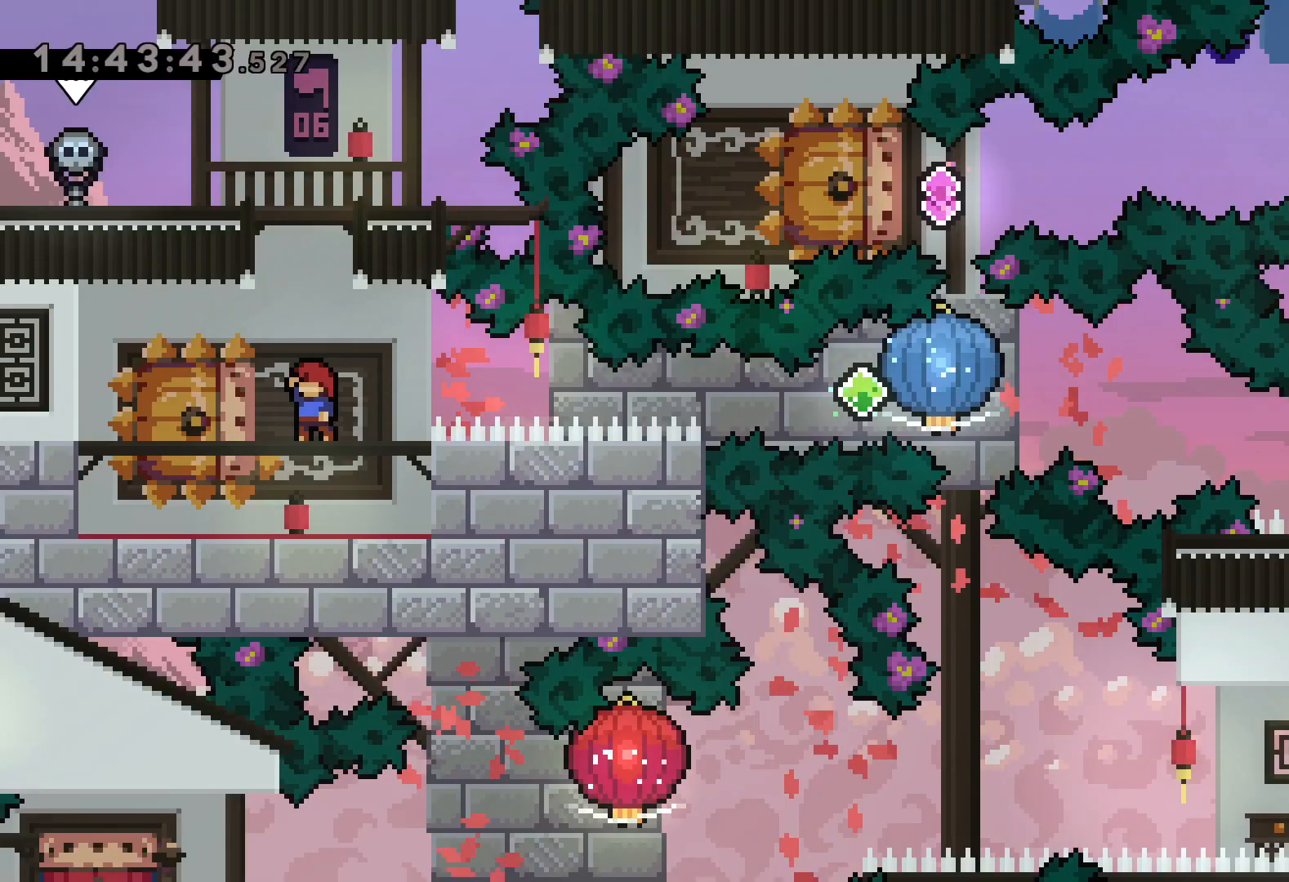
{"keys": ["dash", "down", "left"], "events": [[400, "down", "down"], [417, "left", "down"], [434, "dash", "down"]]}
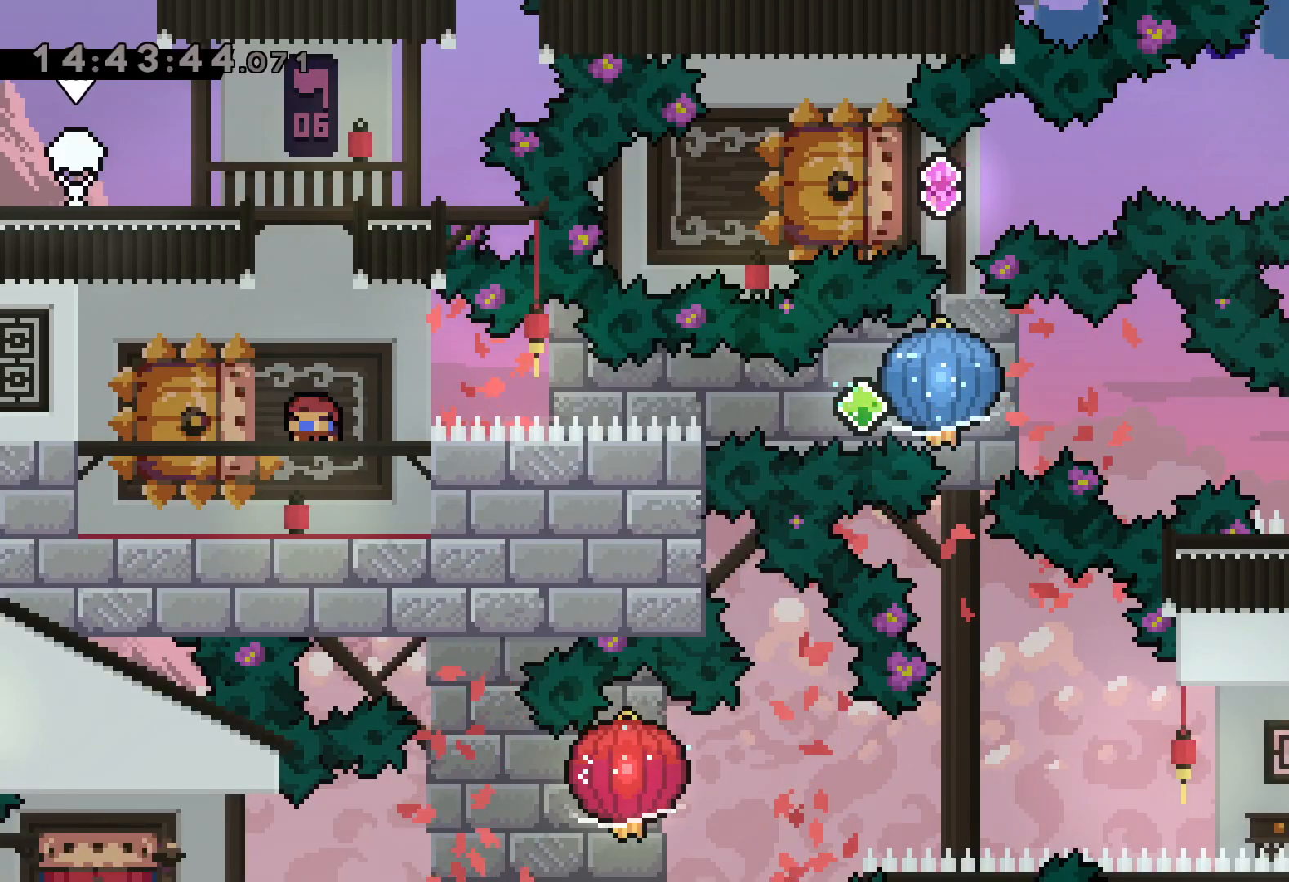
{"keys": ["grab", "right"], "events": [[100, "dash", "up"], [100, "jump", "down"], [100, "right", "down"], [150, "dash", "down"], [184, "left", "up"], [200, "down", "up"], [200, "grab", "down"], [217, "jump", "up"], [250, "dash", "up"]]}
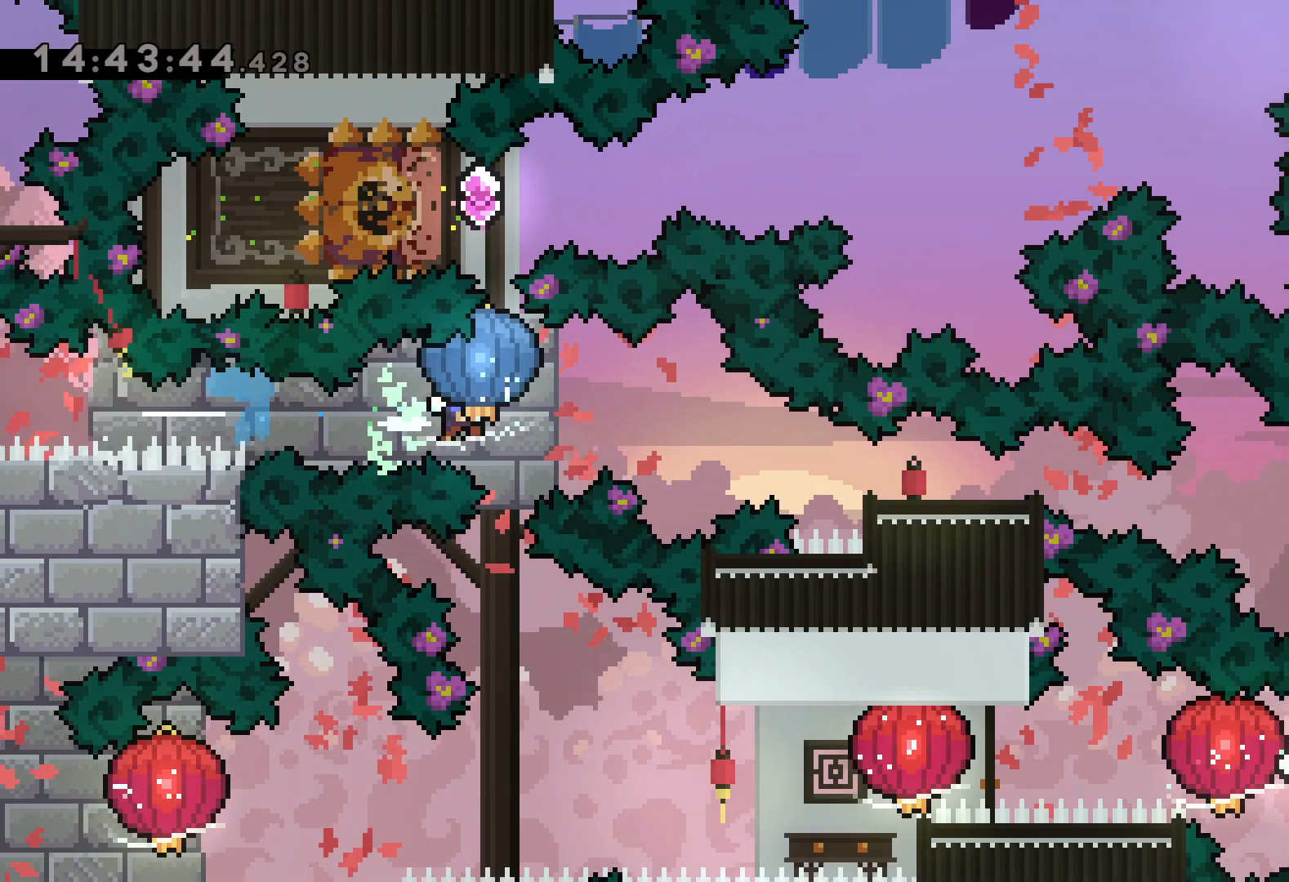
{"keys": ["right"], "events": [[34, "down", "down"], [34, "grab", "up"], [50, "dash", "down"], [300, "dash", "up"], [384, "down", "up"]]}
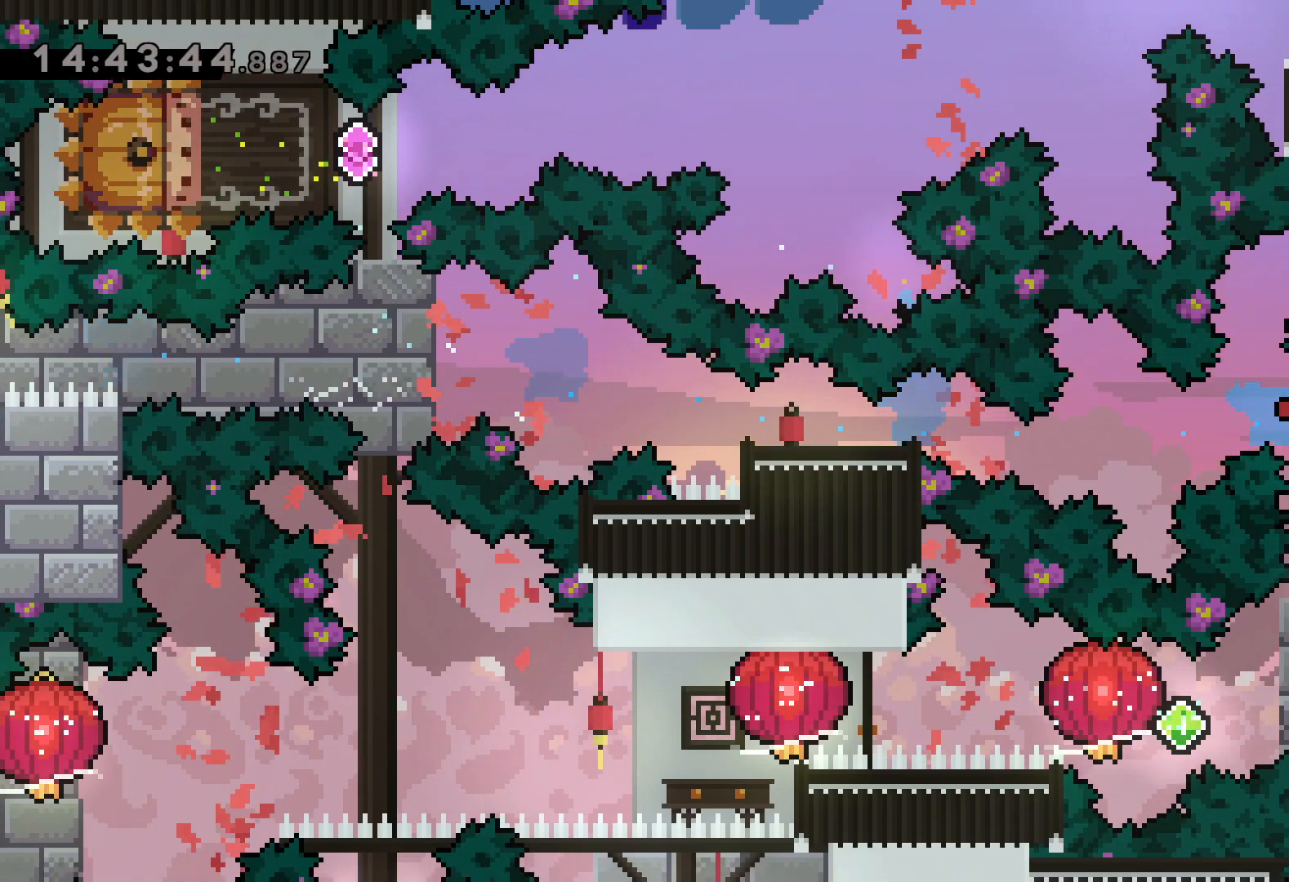
{"keys": ["dash", "right"], "events": [[17, "right", "up"], [500, "dash", "down"], [500, "right", "down"]]}
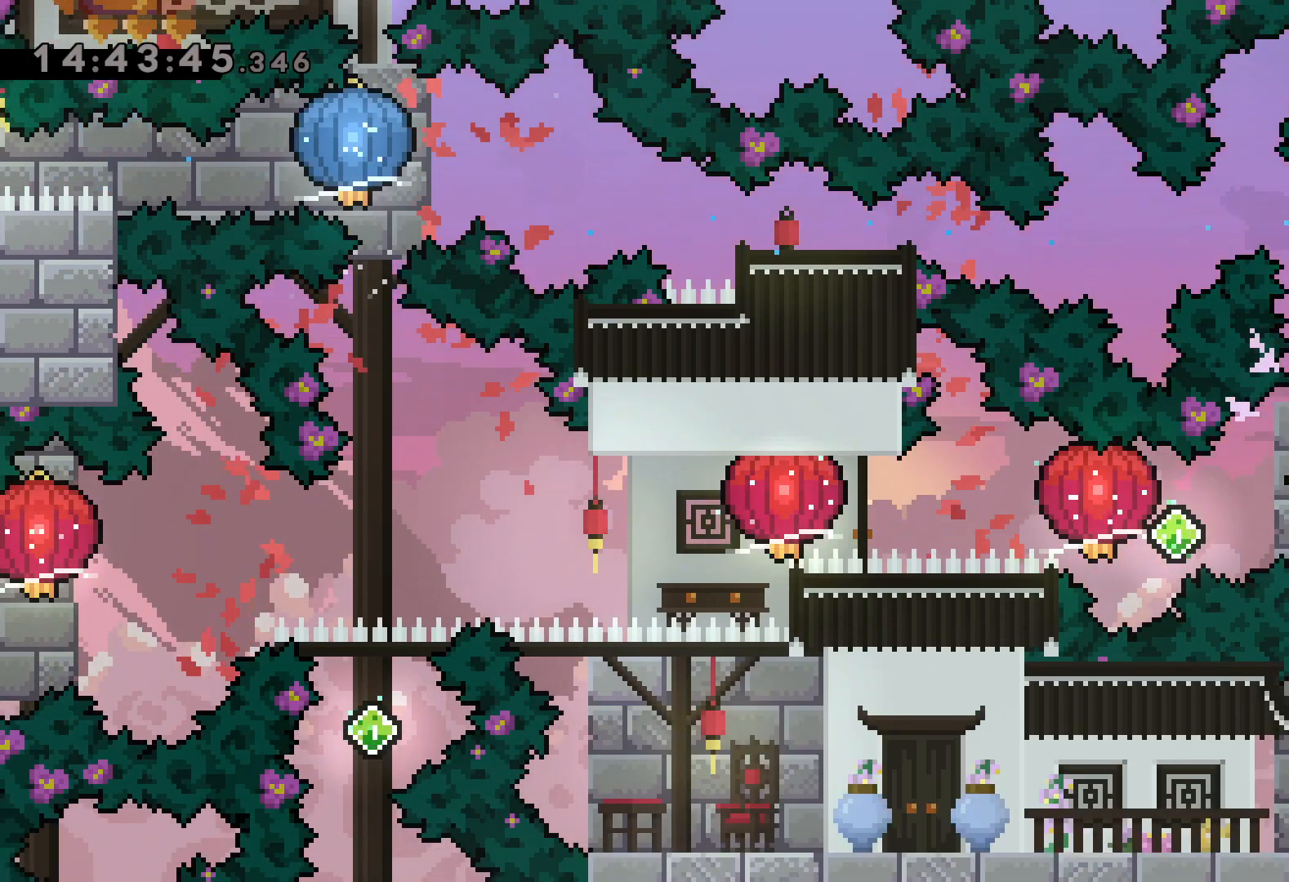
{"keys": ["grab", "left"], "events": [[184, "dash", "up"], [184, "jump", "down"], [184, "left", "down"], [217, "dash", "down"], [250, "right", "up"], [267, "jump", "up"], [300, "grab", "down"], [367, "dash", "up"]]}
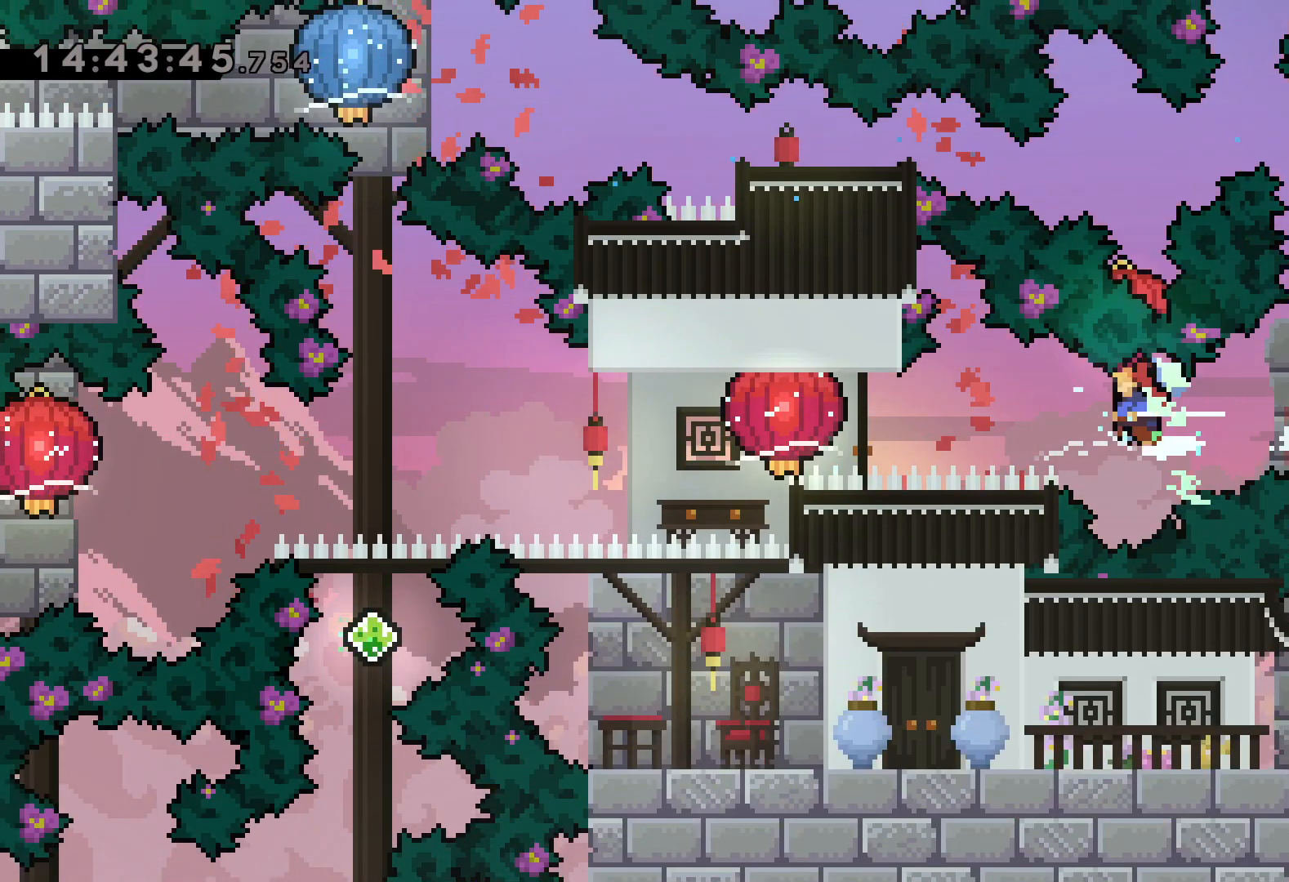
{"keys": ["down", "left"], "events": [[50, "dash", "down"], [50, "grab", "up"], [117, "grab", "down"], [184, "dash", "up"], [417, "down", "down"], [467, "grab", "up"]]}
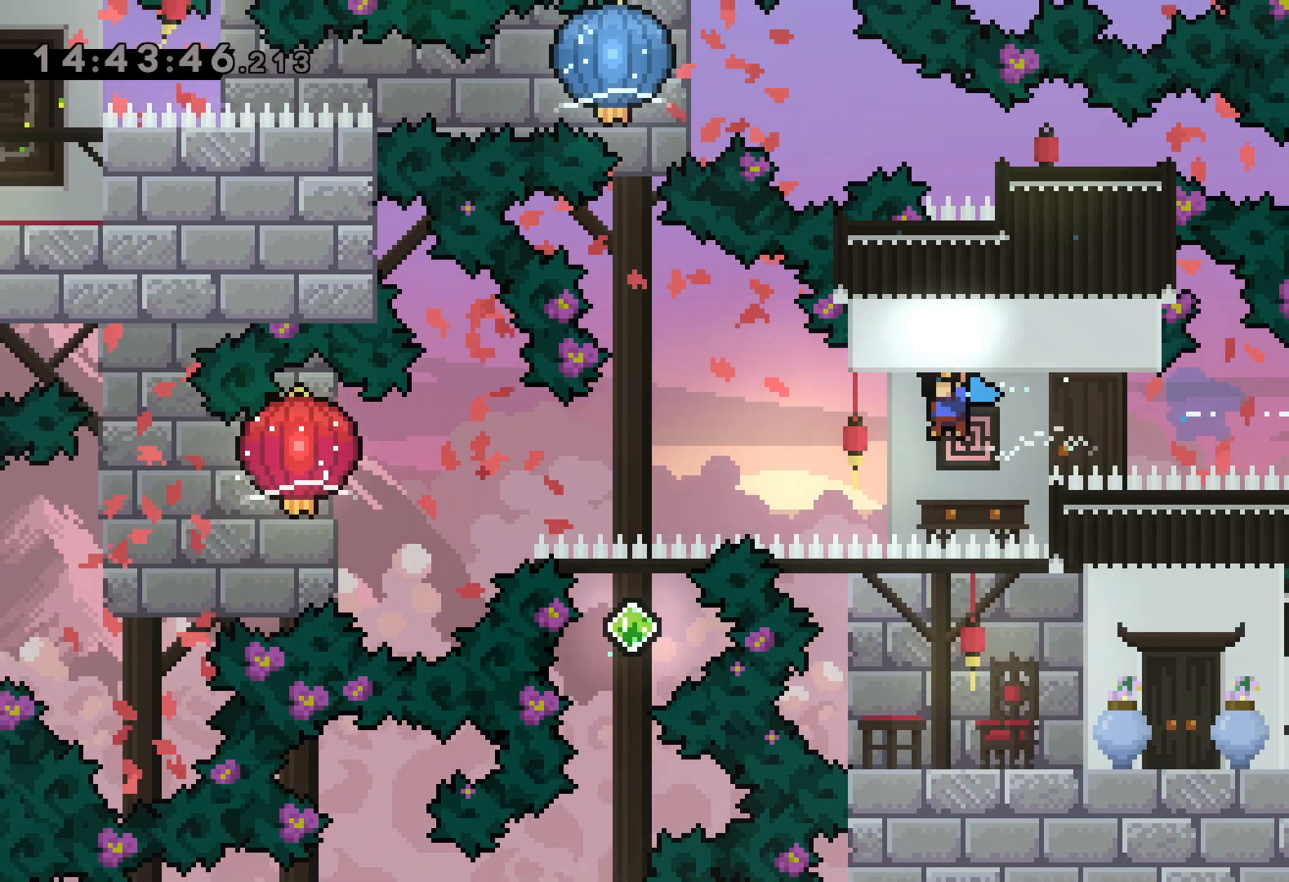
{"keys": ["down", "grab", "left"], "events": [[100, "grab", "down"]]}
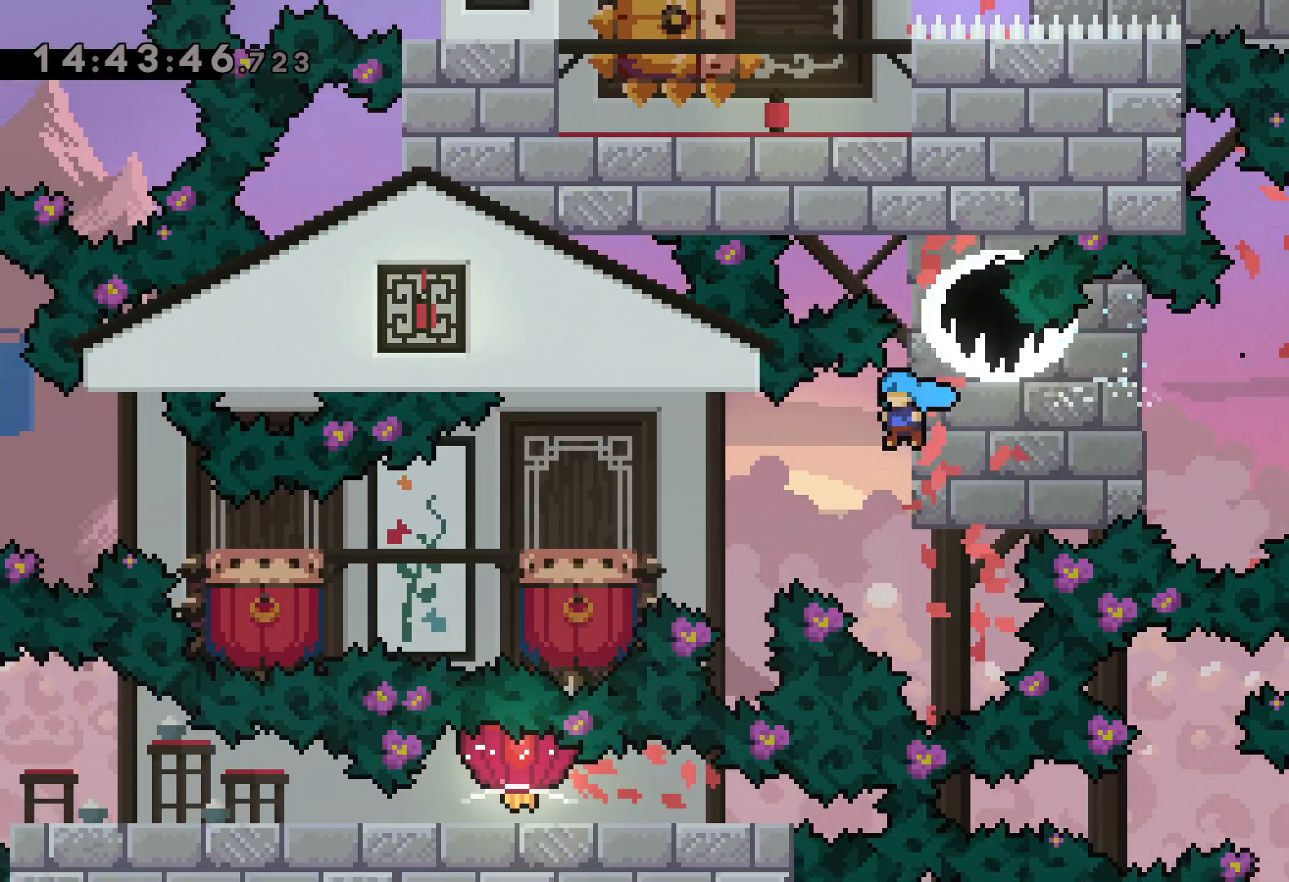
{"keys": ["jump", "left"], "events": [[100, "grab", "up"], [200, "down", "up"], [350, "jump", "down"]]}
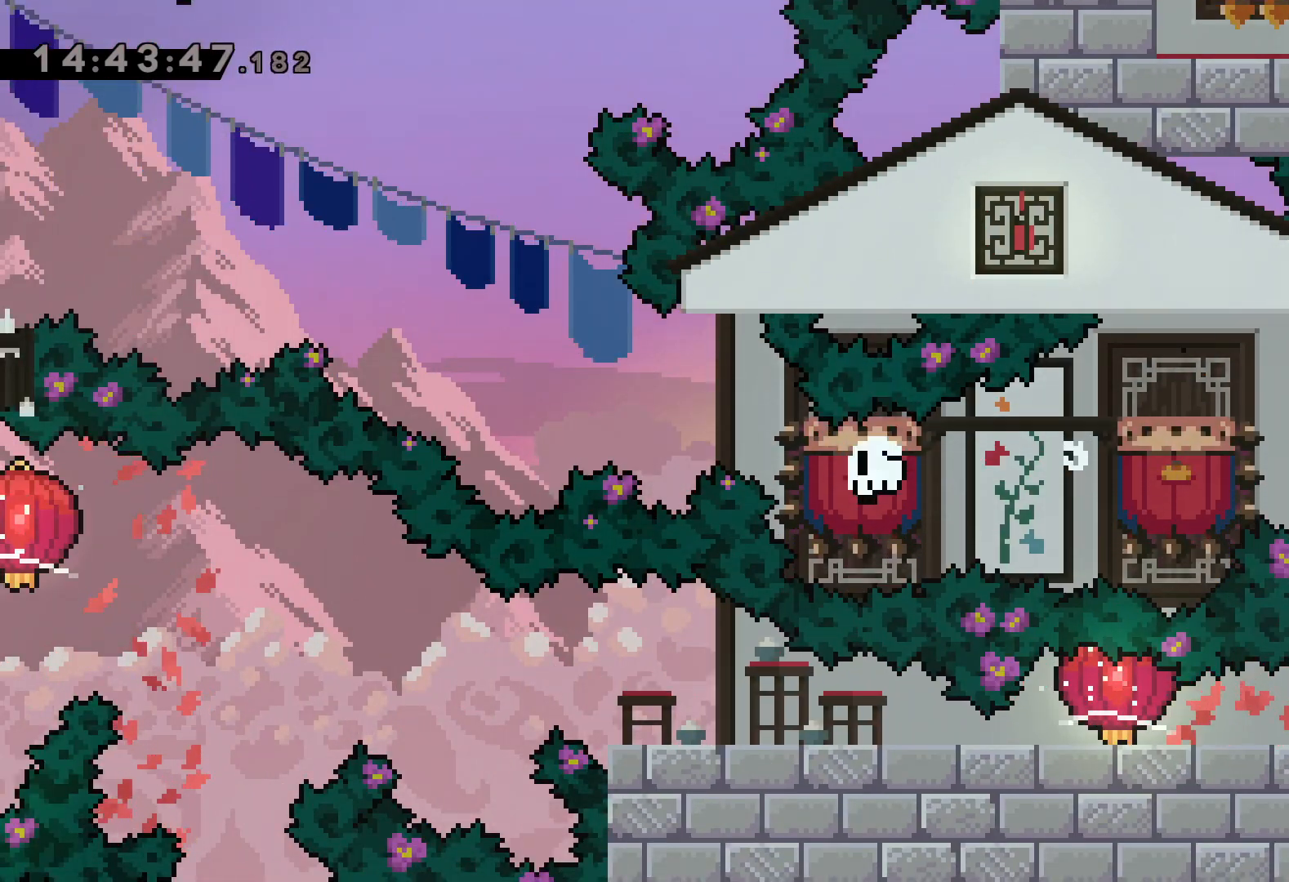
{"keys": [], "events": [[150, "left", "up"], [167, "jump", "up"]]}